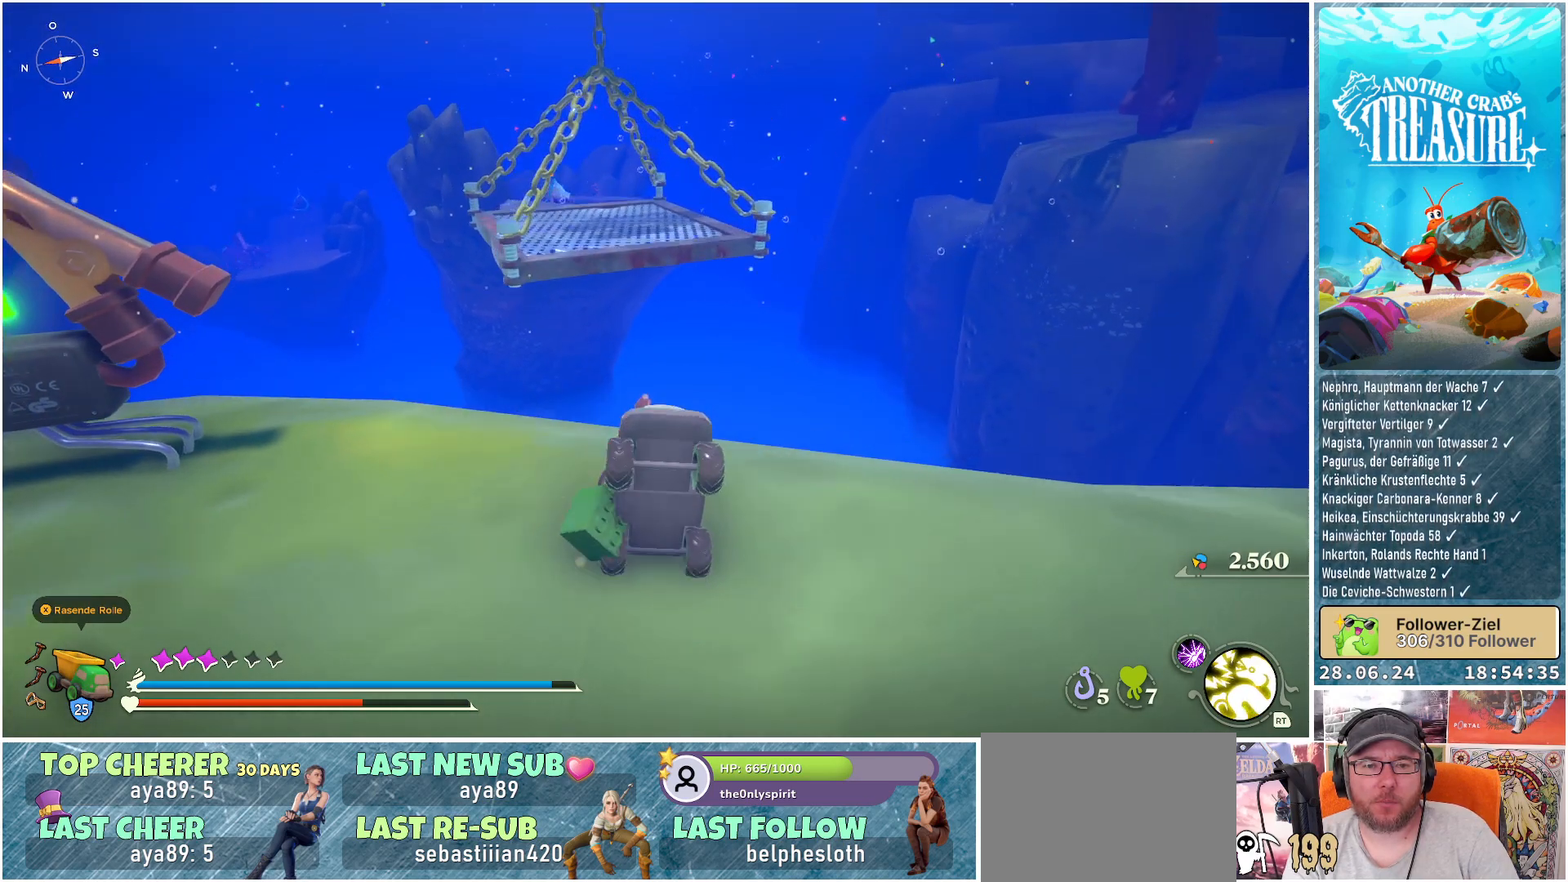
Gameplay with a controller (Xbox layout); each line is a JSON object with the inputs held at the frame after it. "events" lists button and stick changes between this image and that frame as [ms after this image, input, new state], when the widget could be followed in between. Not read: L3.
{"buttons": ["A"], "left_stick": "up", "right_stick": "center", "events": [[117, "A", "down"]]}
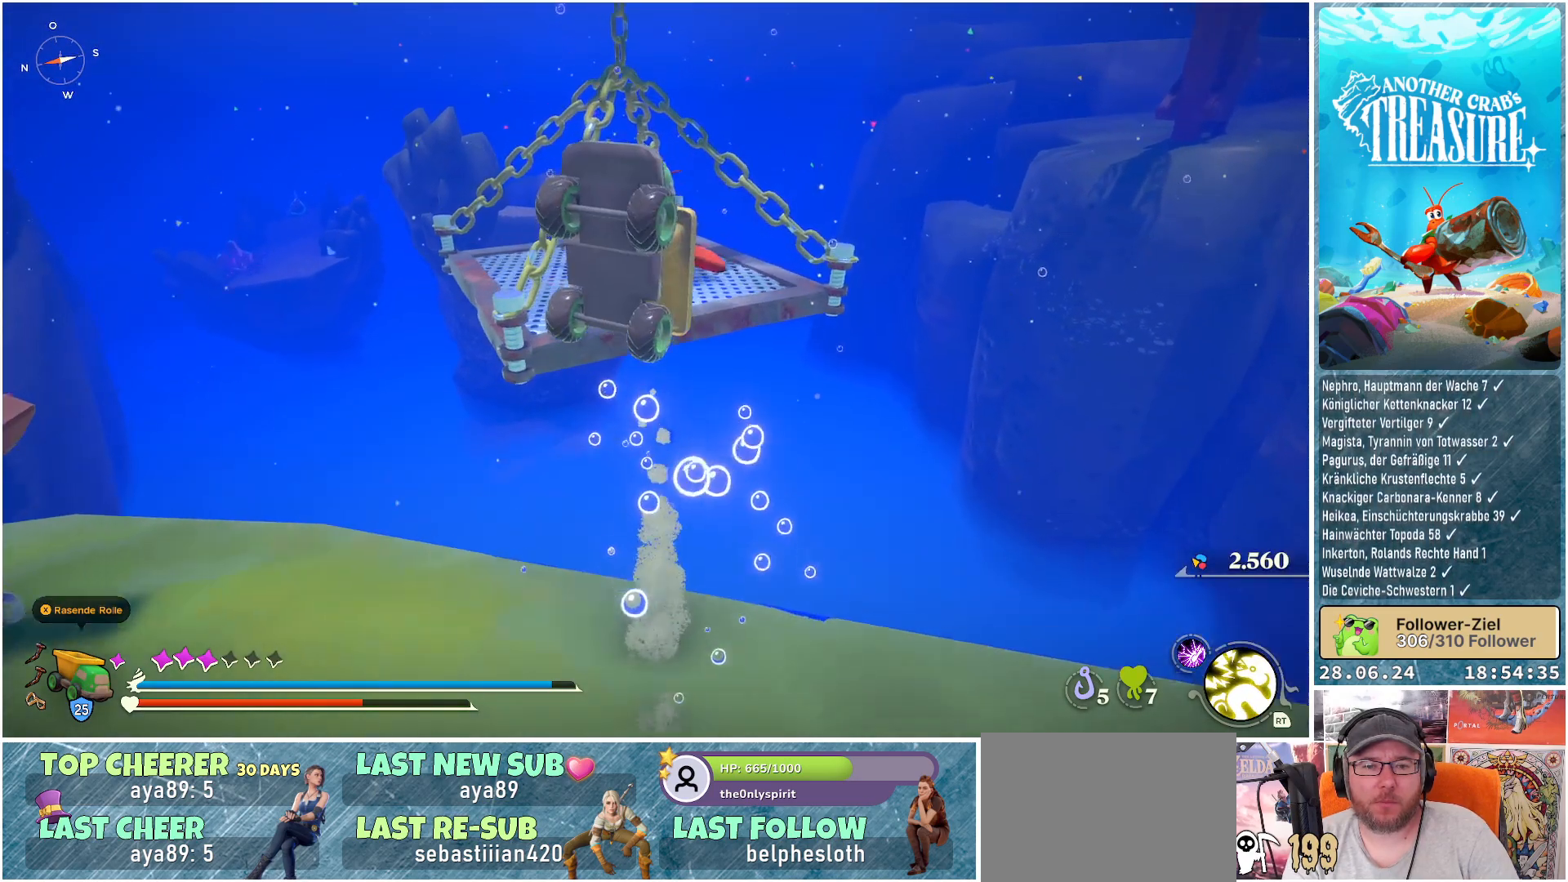
{"buttons": ["A"], "left_stick": "up", "right_stick": "center", "events": []}
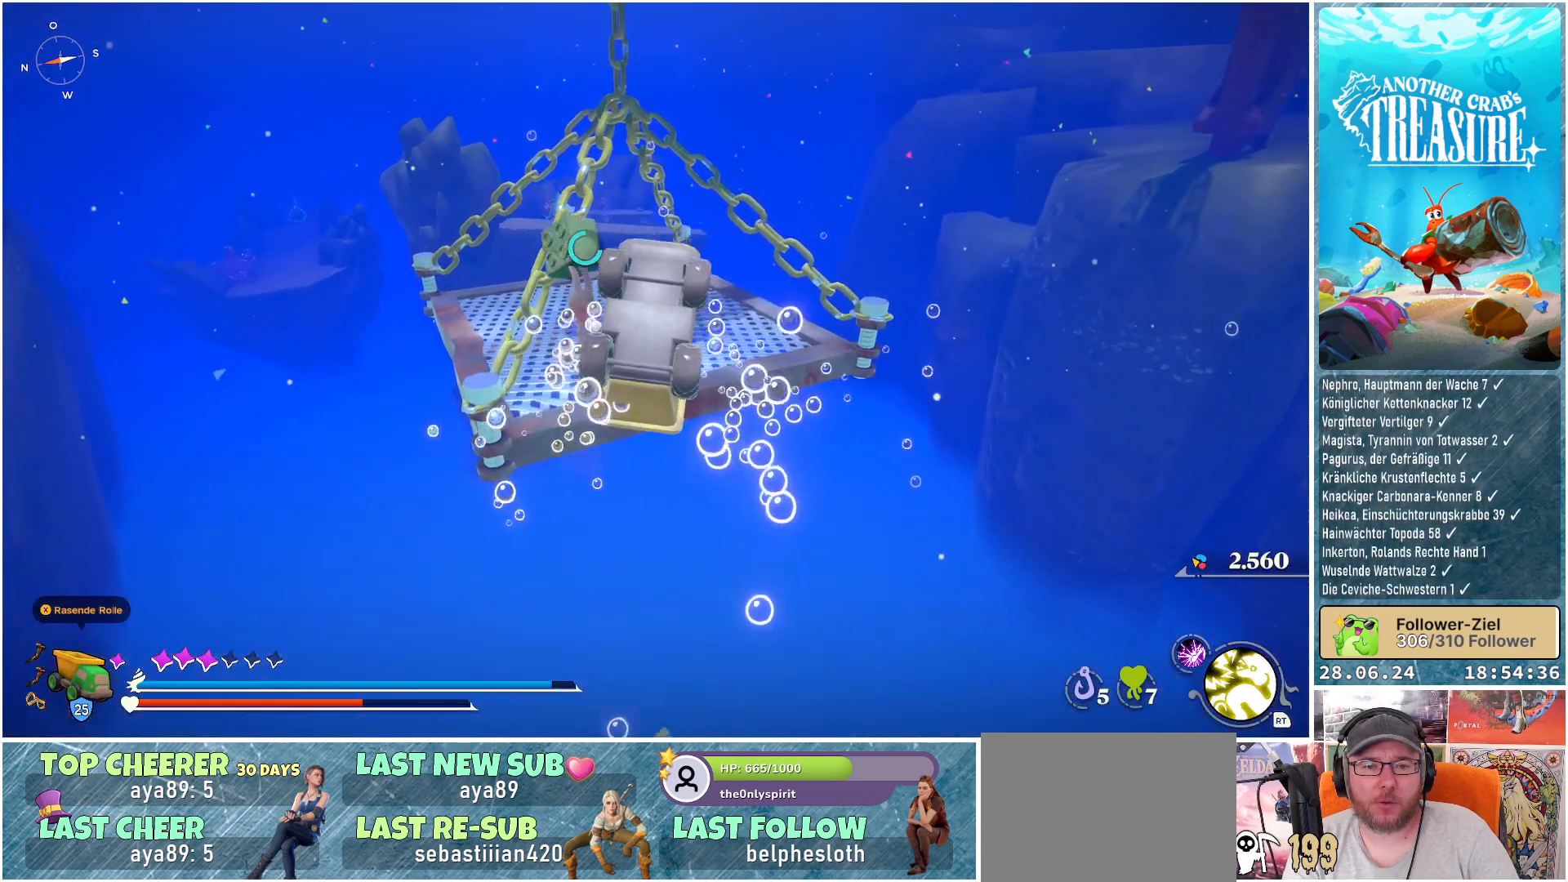
{"buttons": ["A"], "left_stick": "up", "right_stick": "center", "events": []}
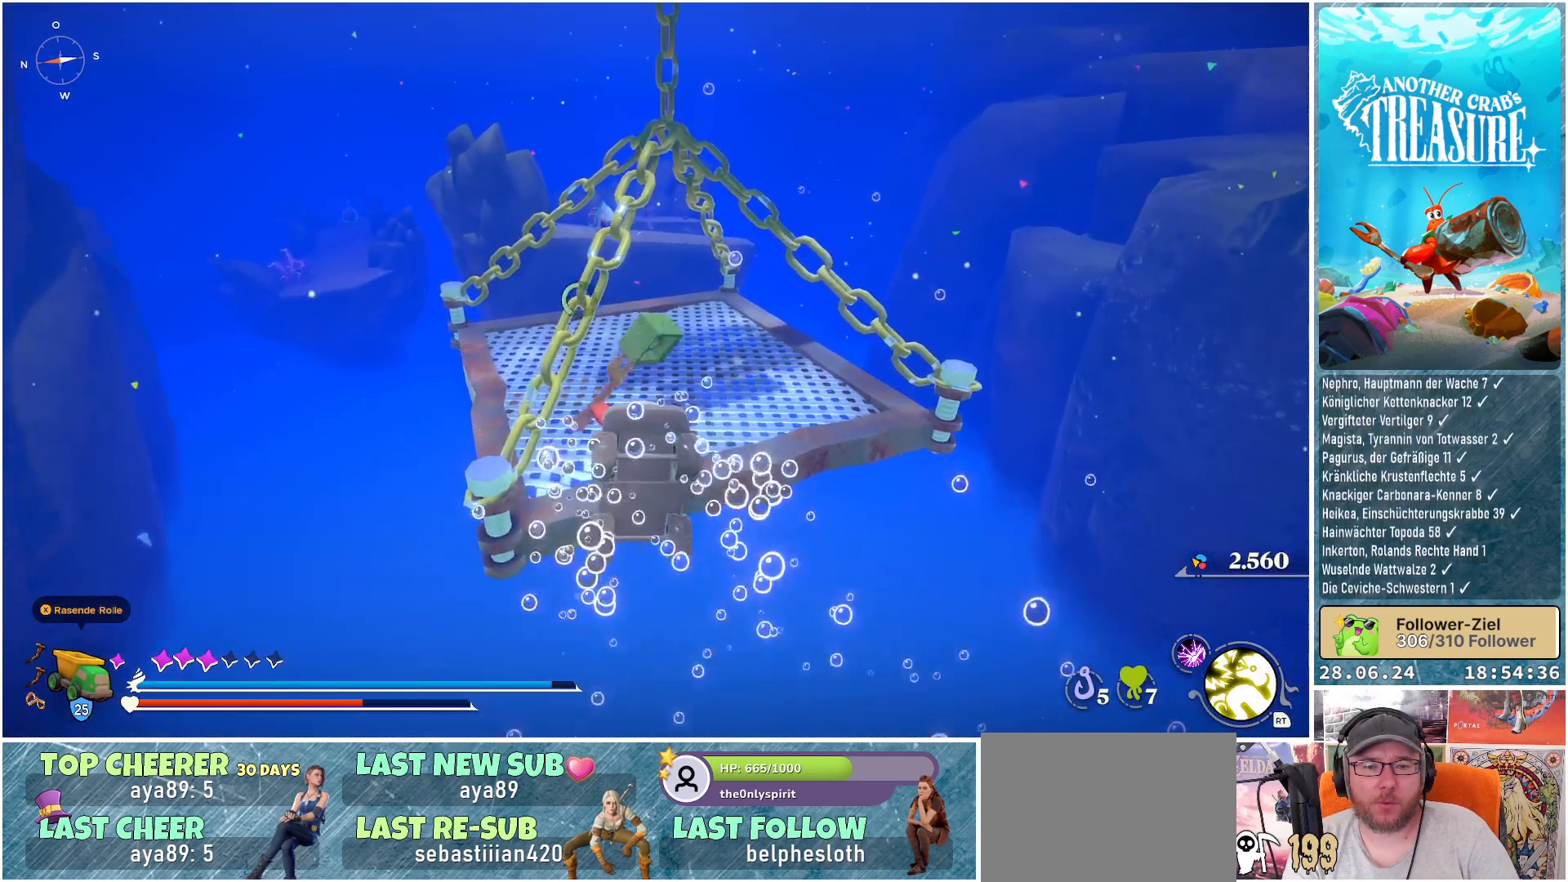
{"buttons": [], "left_stick": "up", "right_stick": "center", "events": [[433, "A", "up"]]}
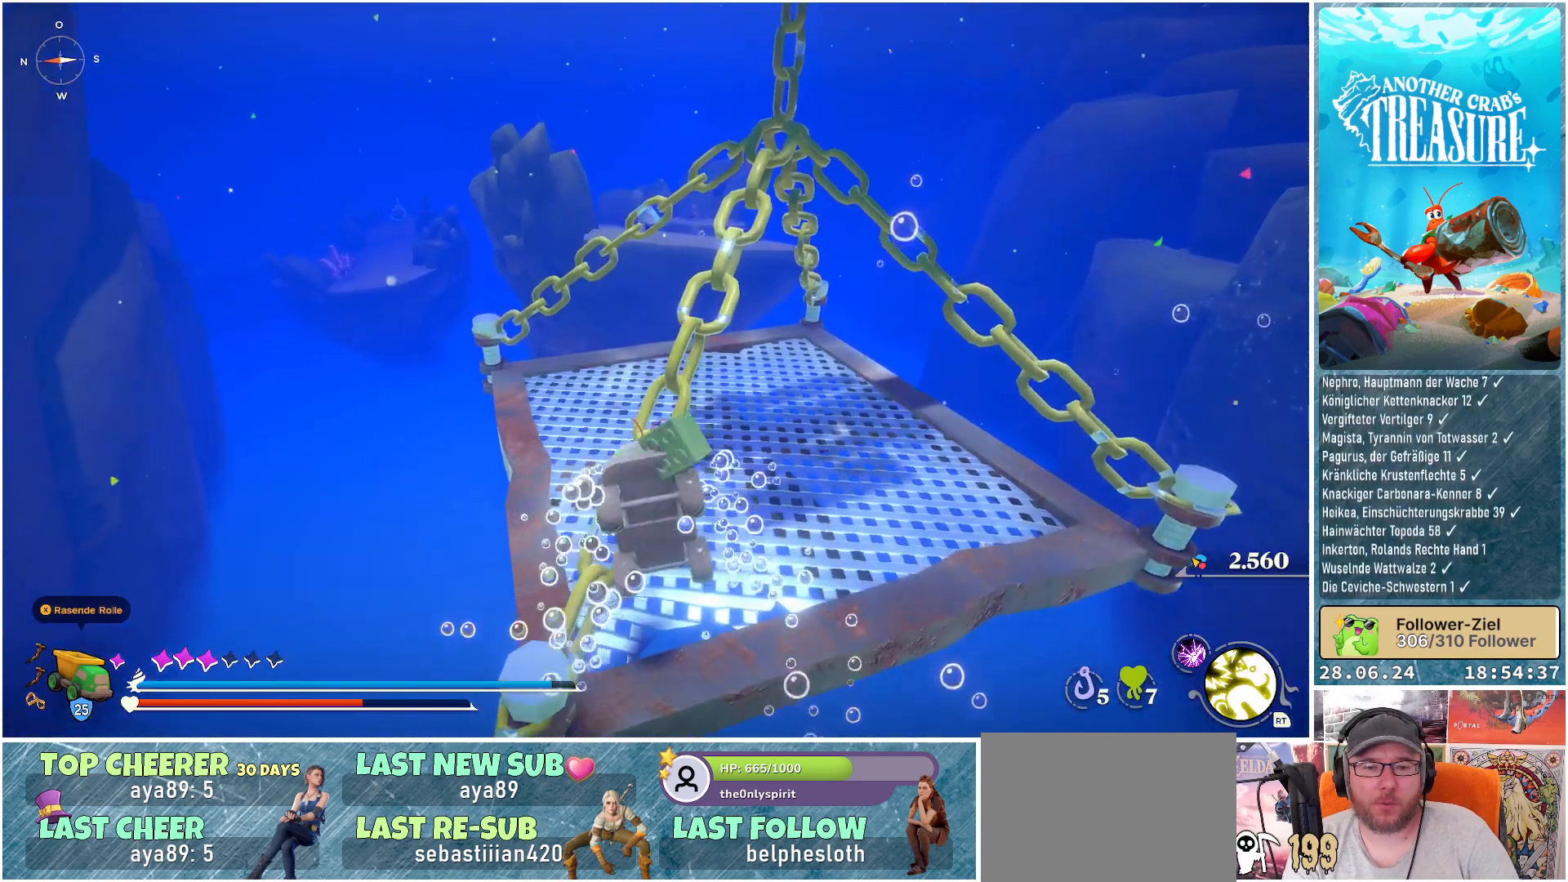
{"buttons": [], "left_stick": "up", "right_stick": "center", "events": []}
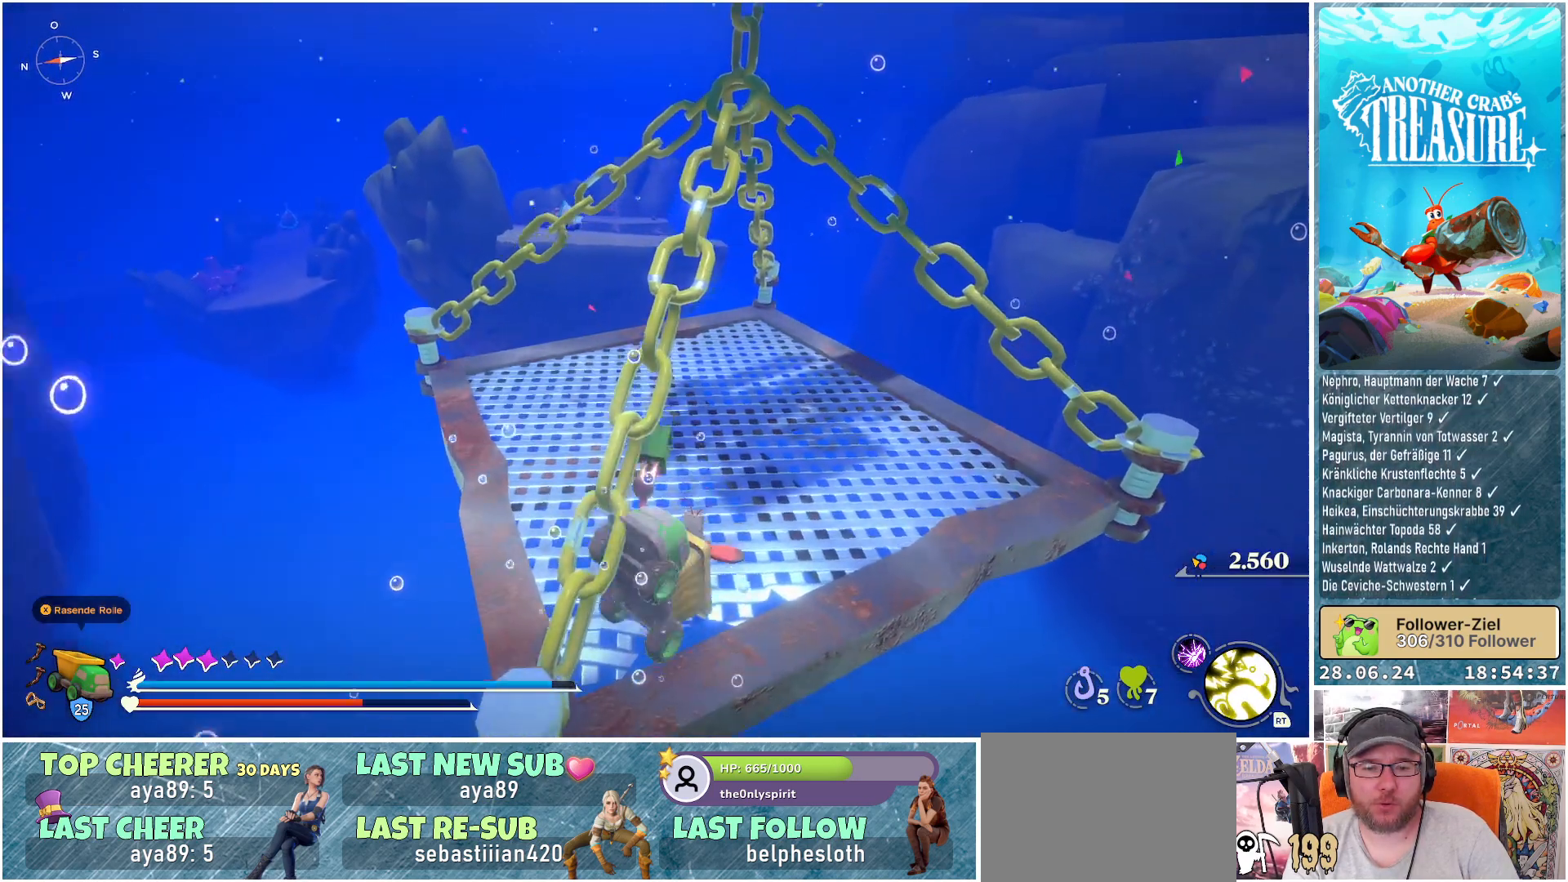
{"buttons": [], "left_stick": "up", "right_stick": "center", "events": []}
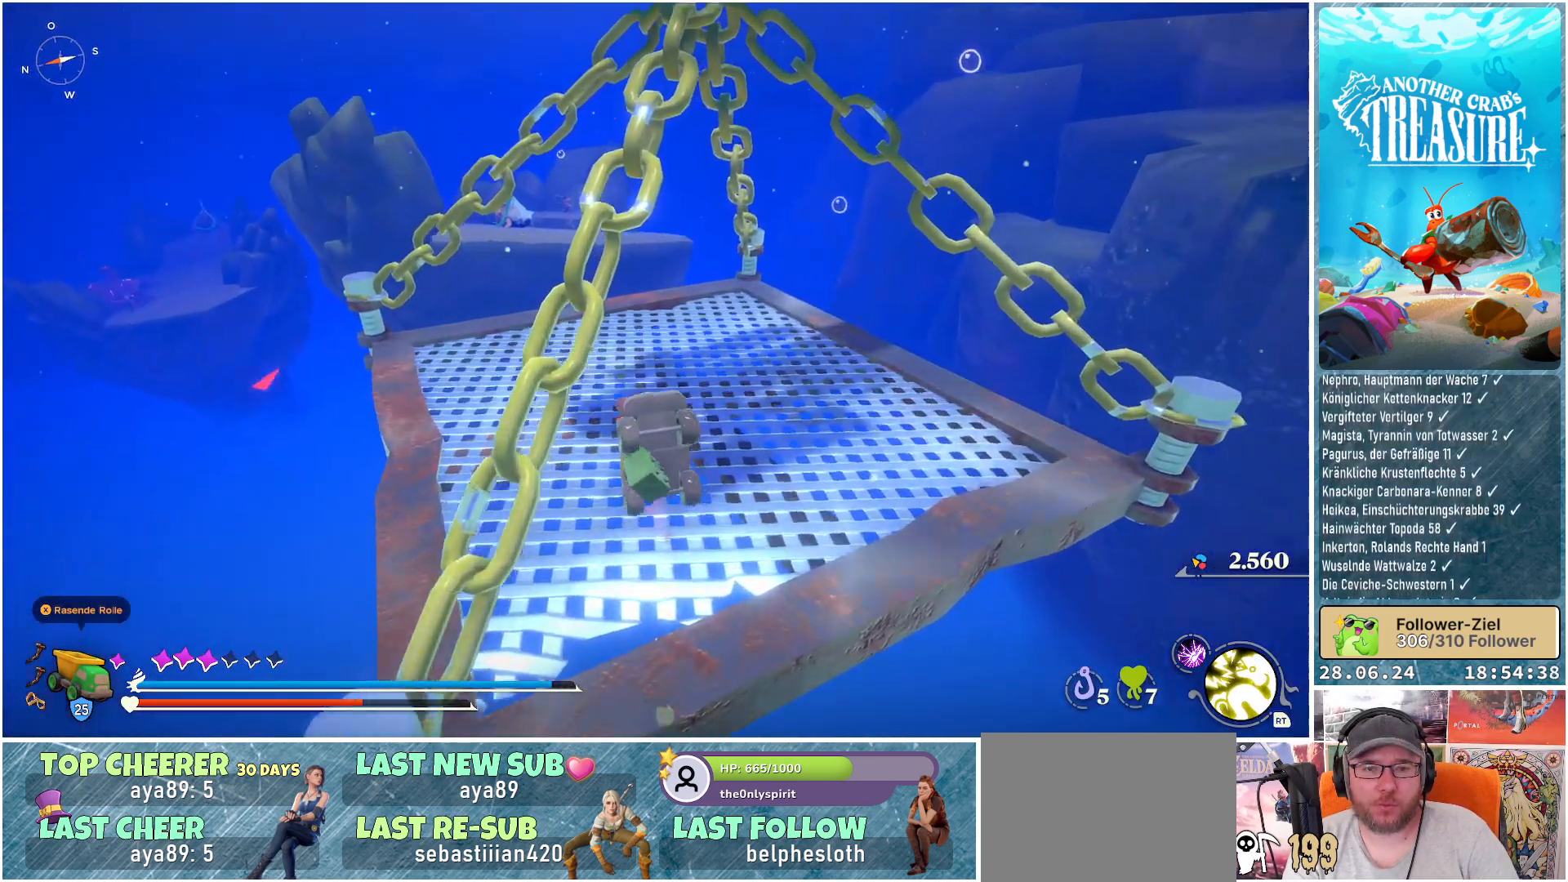
{"buttons": [], "left_stick": "center", "right_stick": "center", "events": [[17, "right_stick", "down-left"], [133, "right_stick", "left"], [283, "right_stick", "center"], [350, "left_stick", "center"]]}
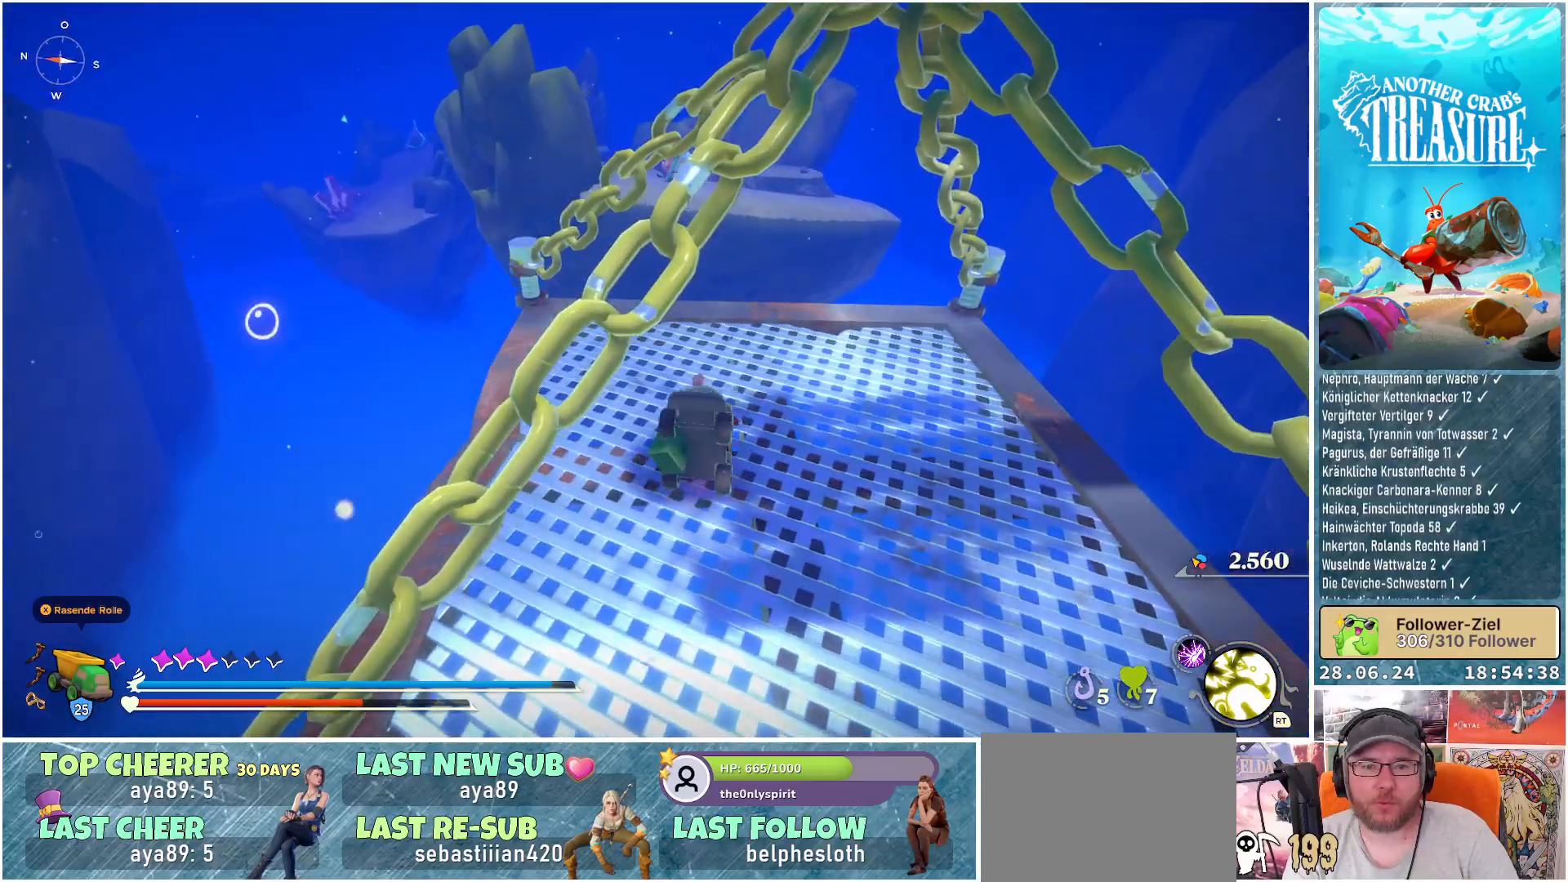
{"buttons": [], "left_stick": "up-left", "right_stick": "left", "events": [[133, "right_stick", "right"], [333, "right_stick", "center"], [367, "left_stick", "up-left"], [483, "right_stick", "left"]]}
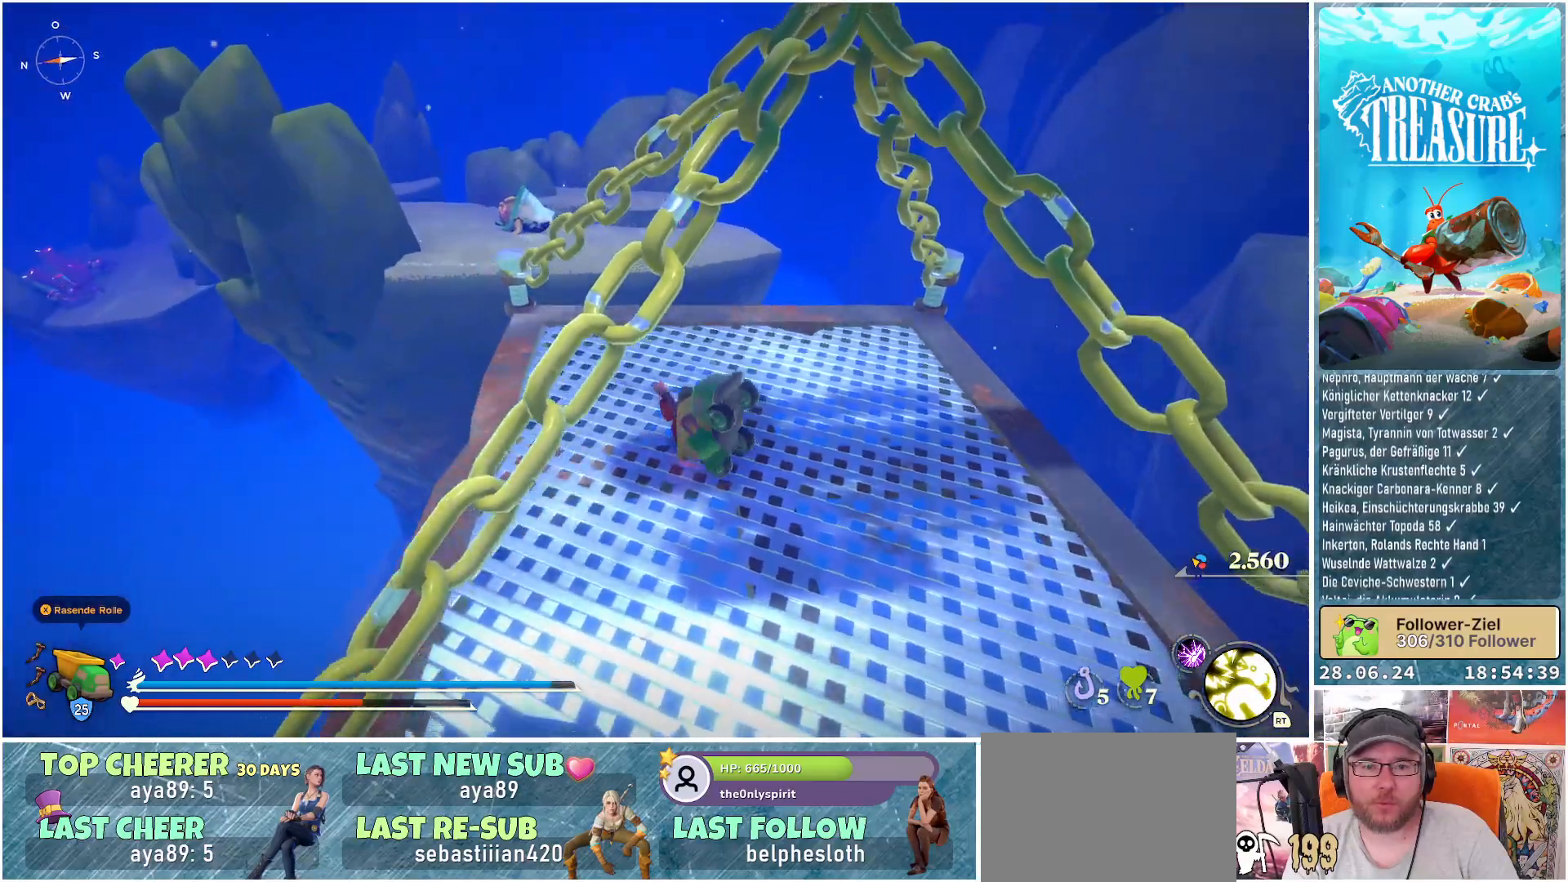
{"buttons": [], "left_stick": "up-left", "right_stick": "center", "events": [[250, "right_stick", "center"]]}
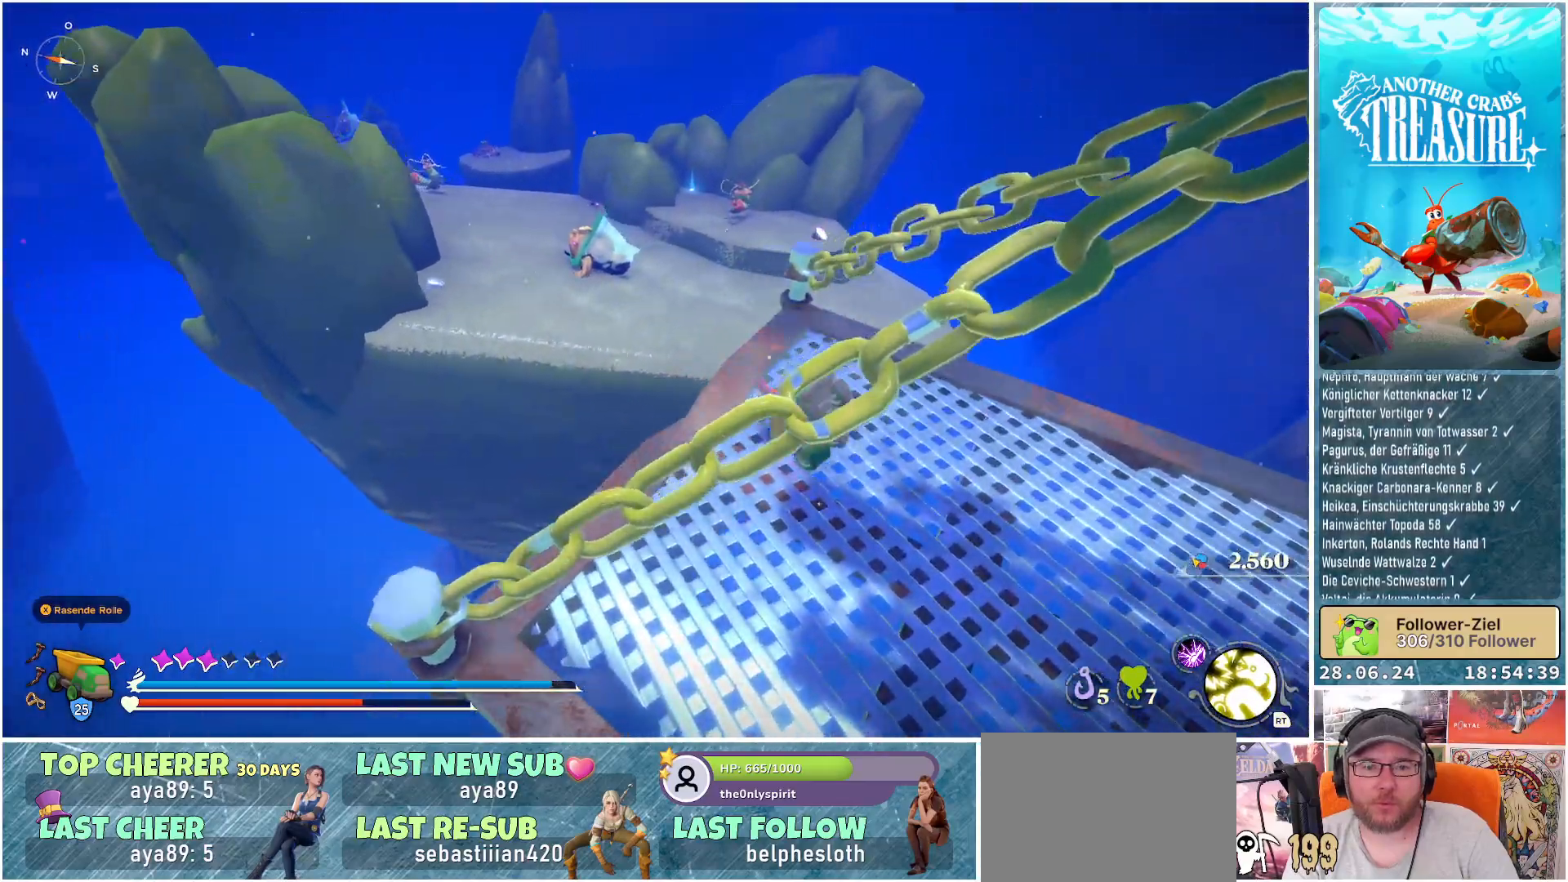
{"buttons": ["A"], "left_stick": "left", "right_stick": "center", "events": [[117, "A", "down"], [417, "left_stick", "left"]]}
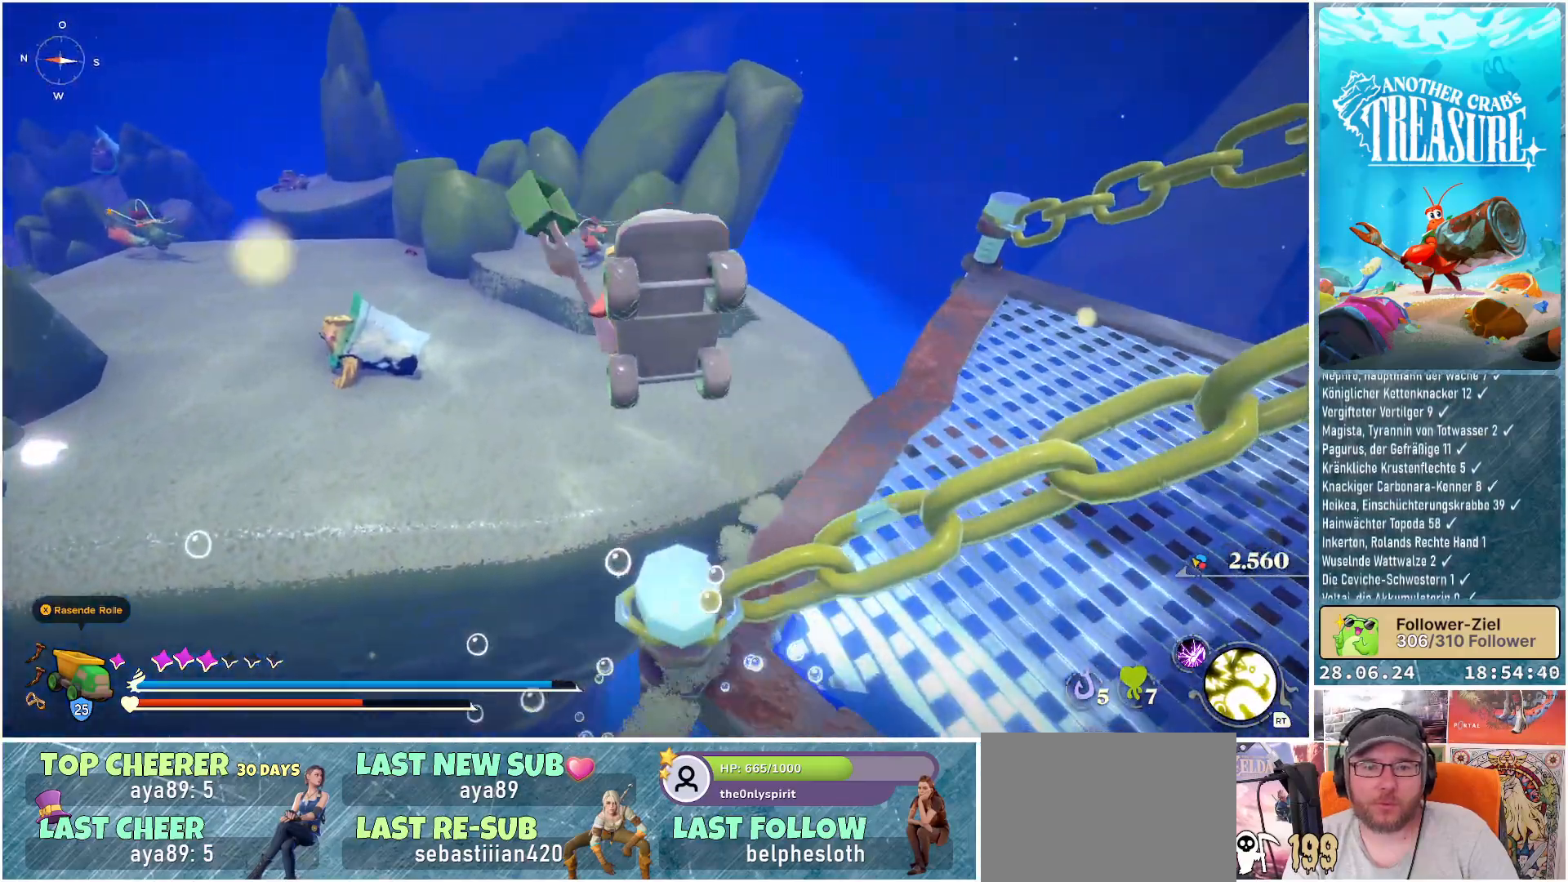
{"buttons": ["A"], "left_stick": "up", "right_stick": "center", "events": [[200, "left_stick", "up-left"], [367, "left_stick", "up"]]}
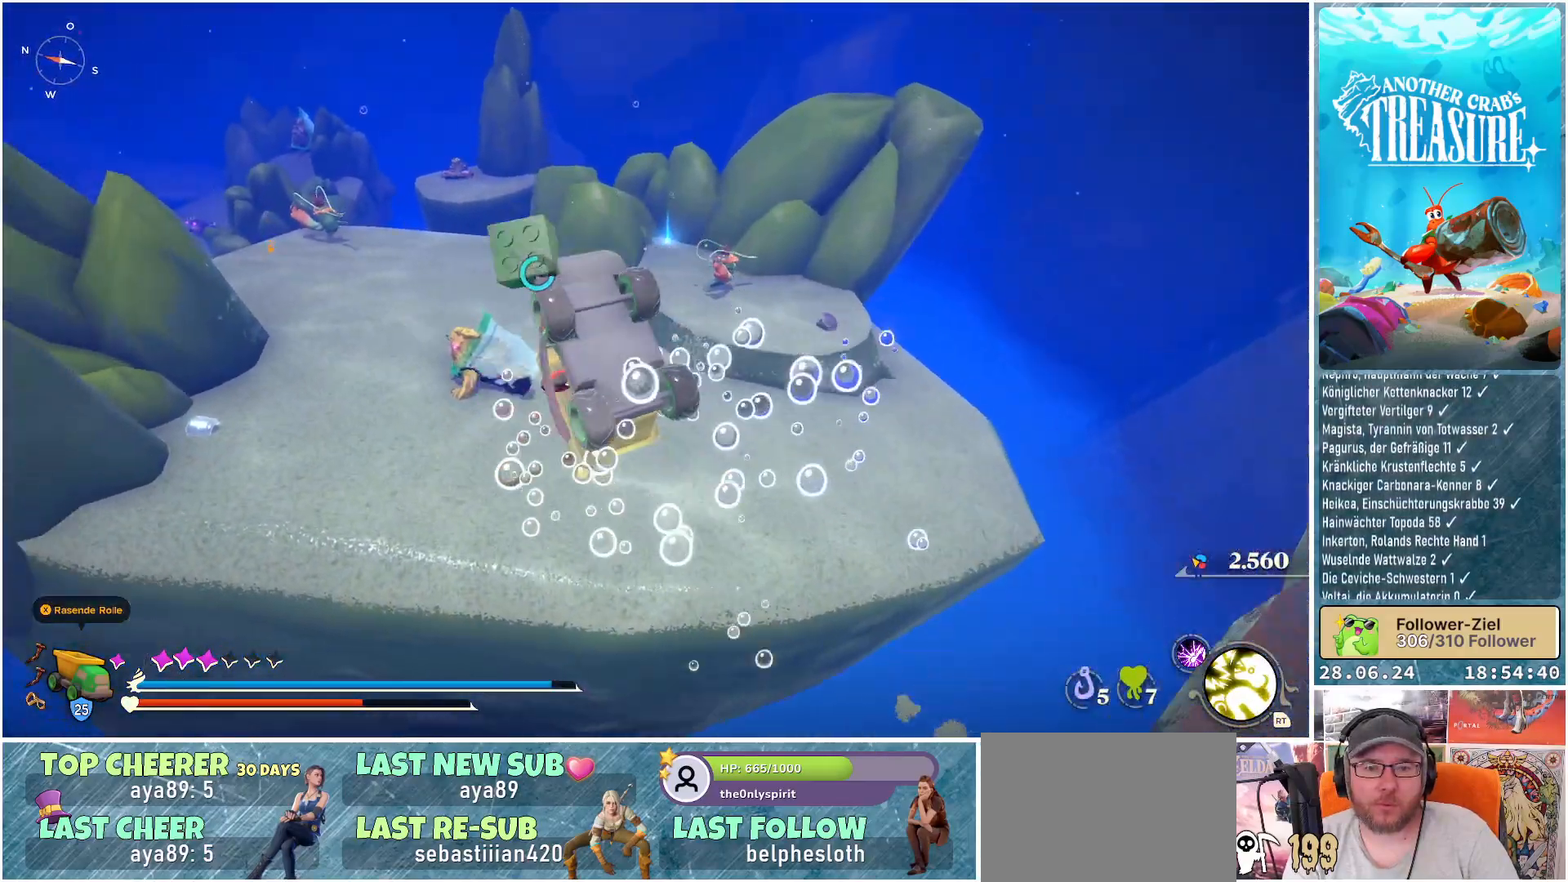
{"buttons": [], "left_stick": "up", "right_stick": "center", "events": [[283, "A", "up"]]}
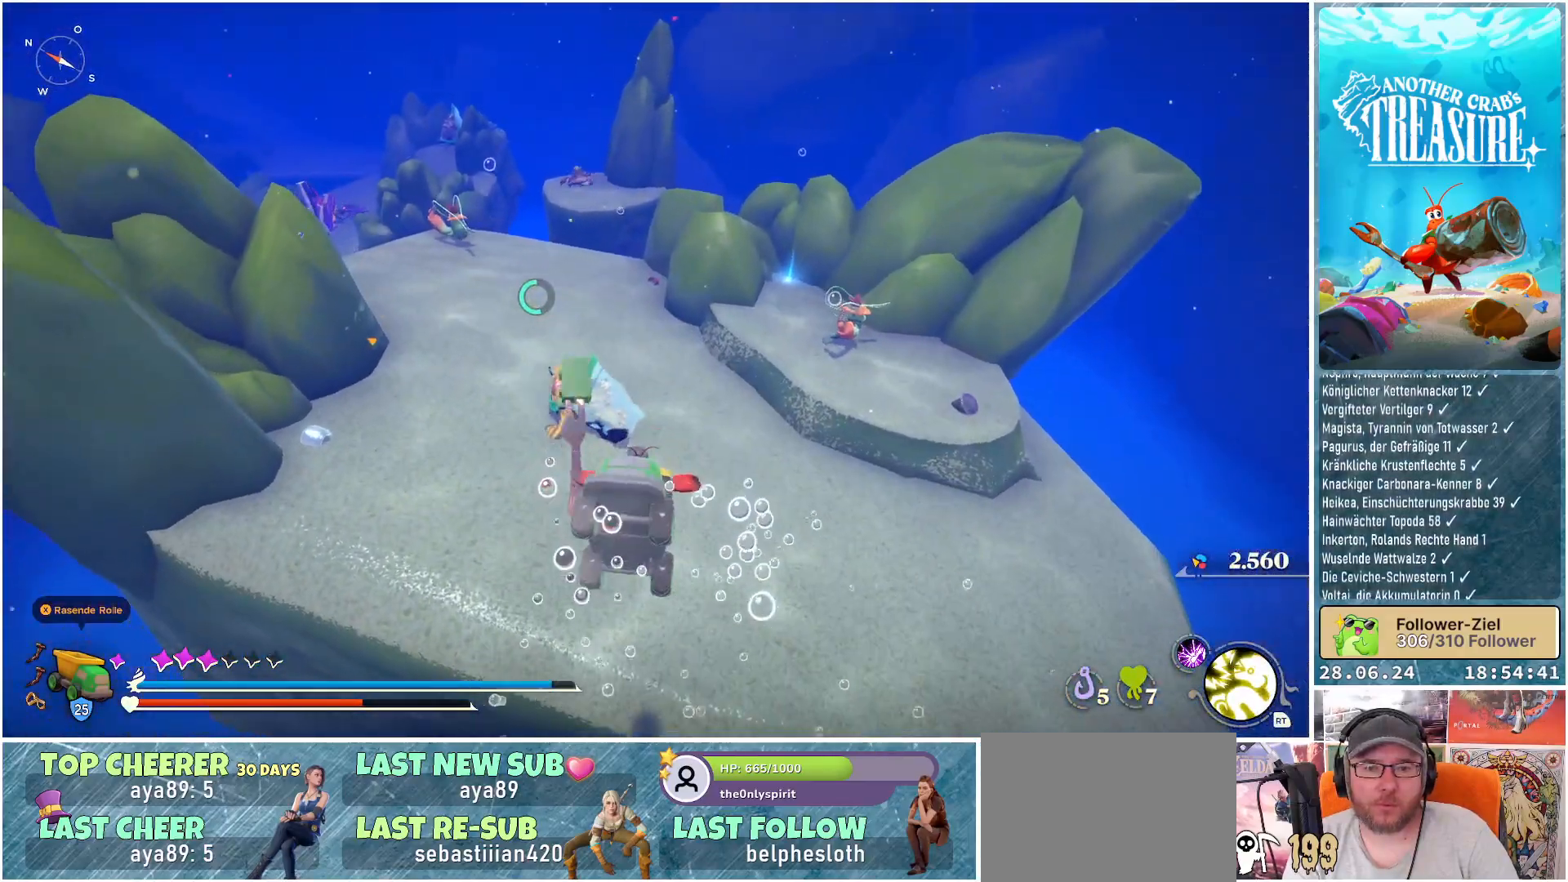
{"buttons": [], "left_stick": "up-right", "right_stick": "center", "events": [[100, "left_stick", "up-right"]]}
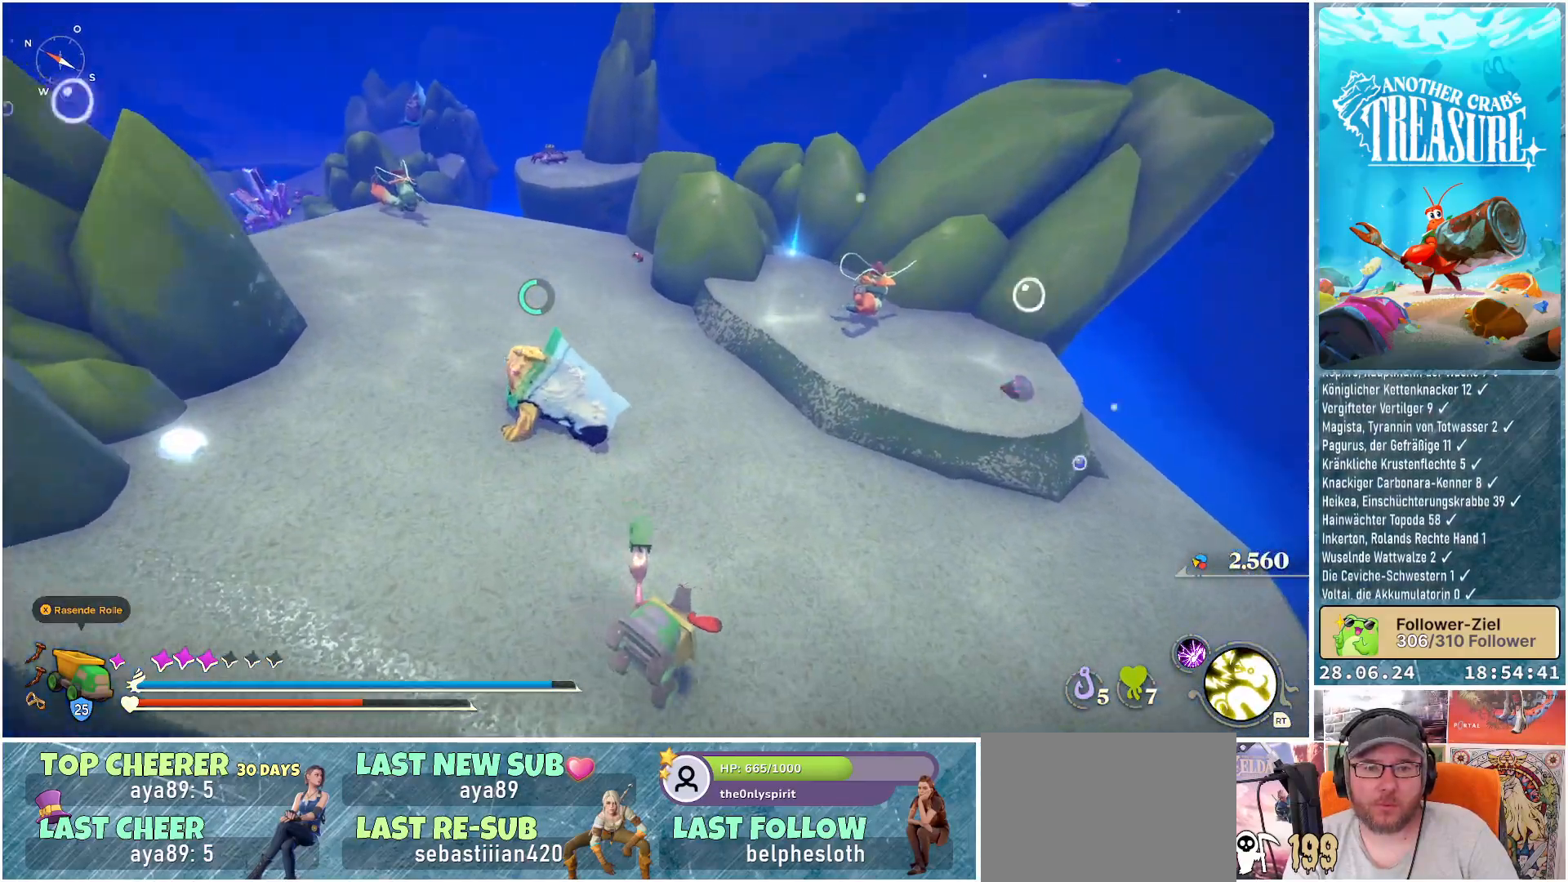
{"buttons": ["R1"], "left_stick": "up-left", "right_stick": "center", "events": [[100, "left_stick", "up-left"], [417, "R1", "down"]]}
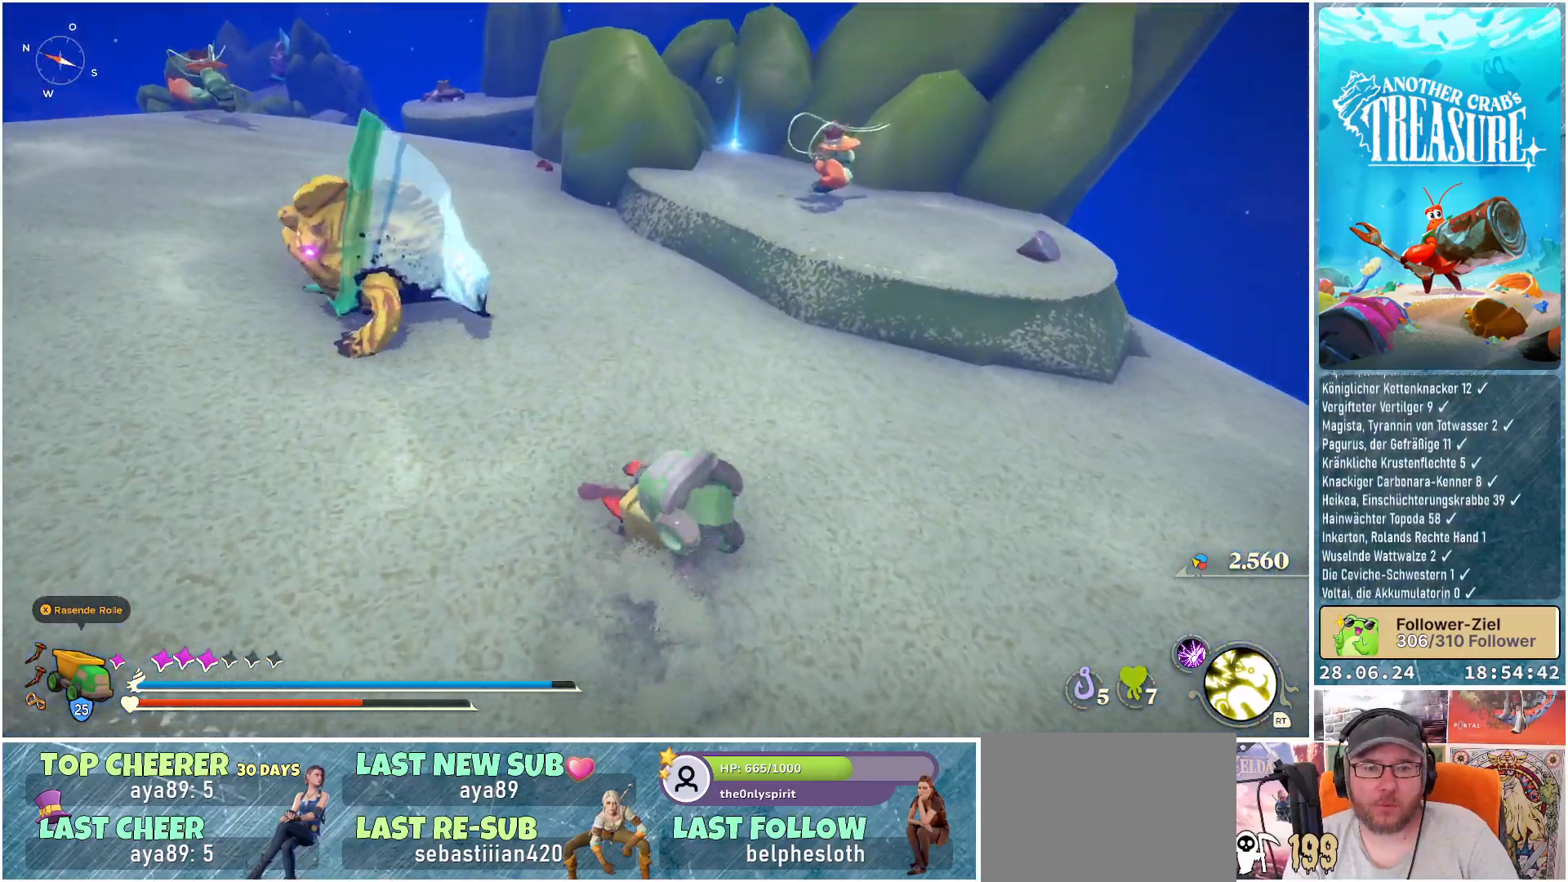
{"buttons": ["R1"], "left_stick": "up-left", "right_stick": "center", "events": []}
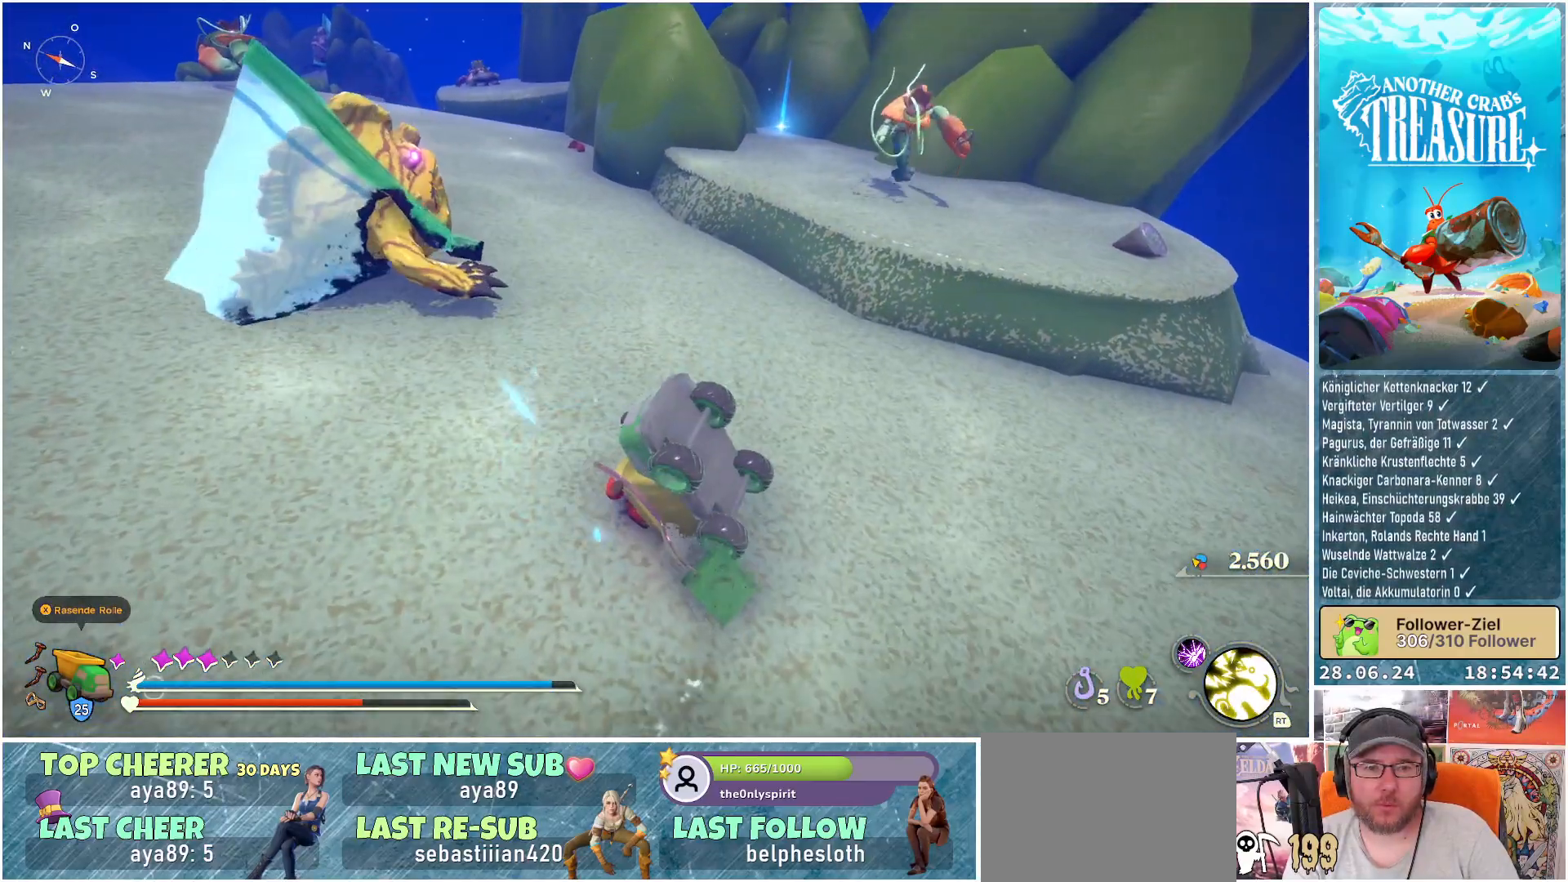
{"buttons": ["R1"], "left_stick": "up-left", "right_stick": "center", "events": []}
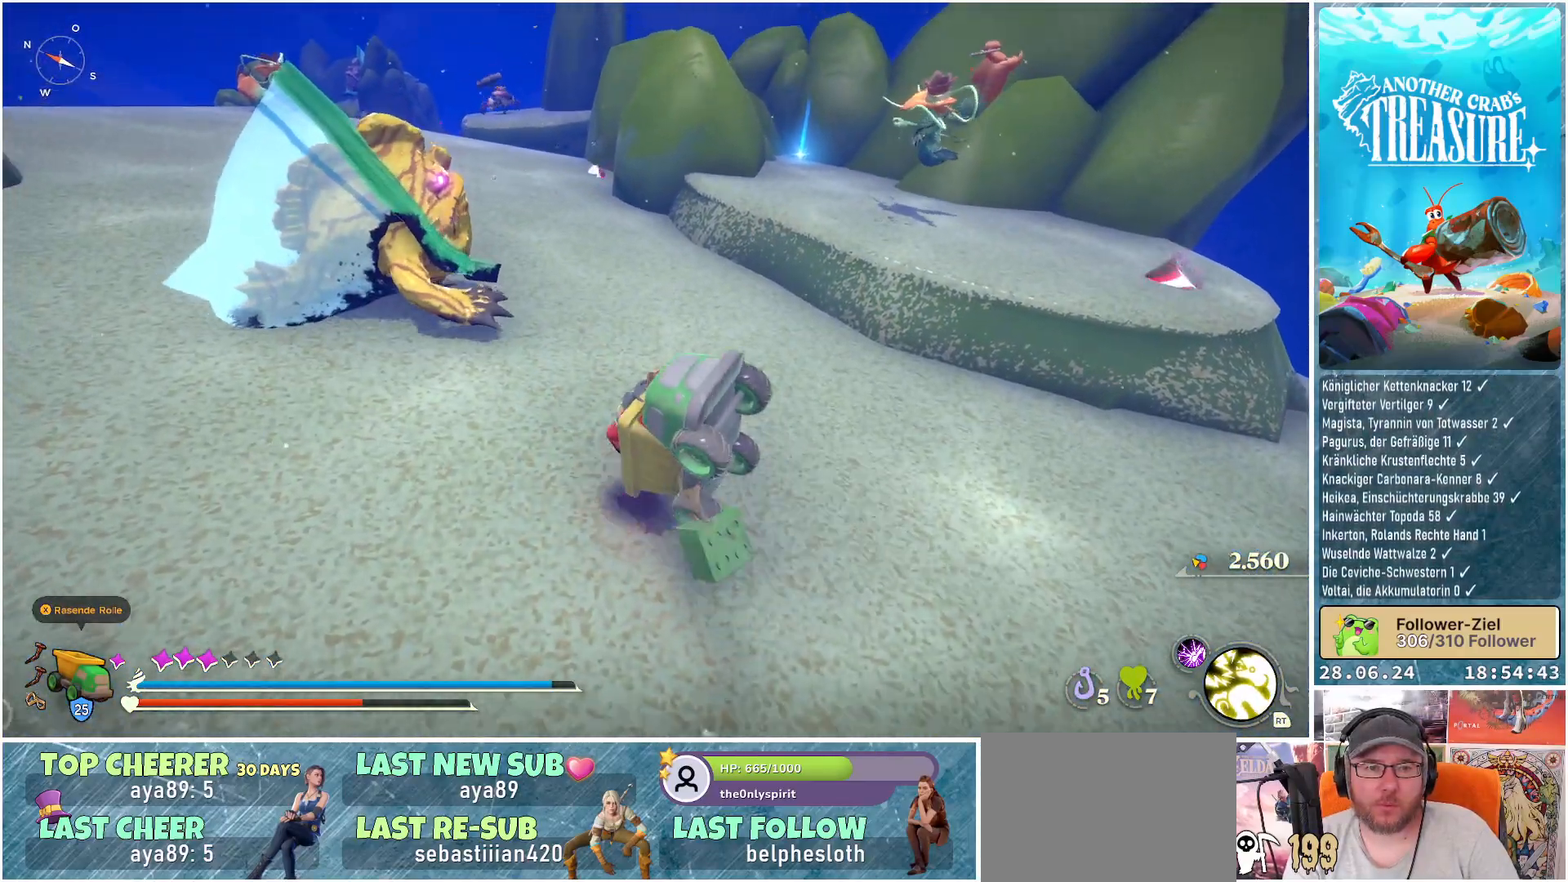
{"buttons": [], "left_stick": "up-left", "right_stick": "center", "events": [[400, "R1", "up"]]}
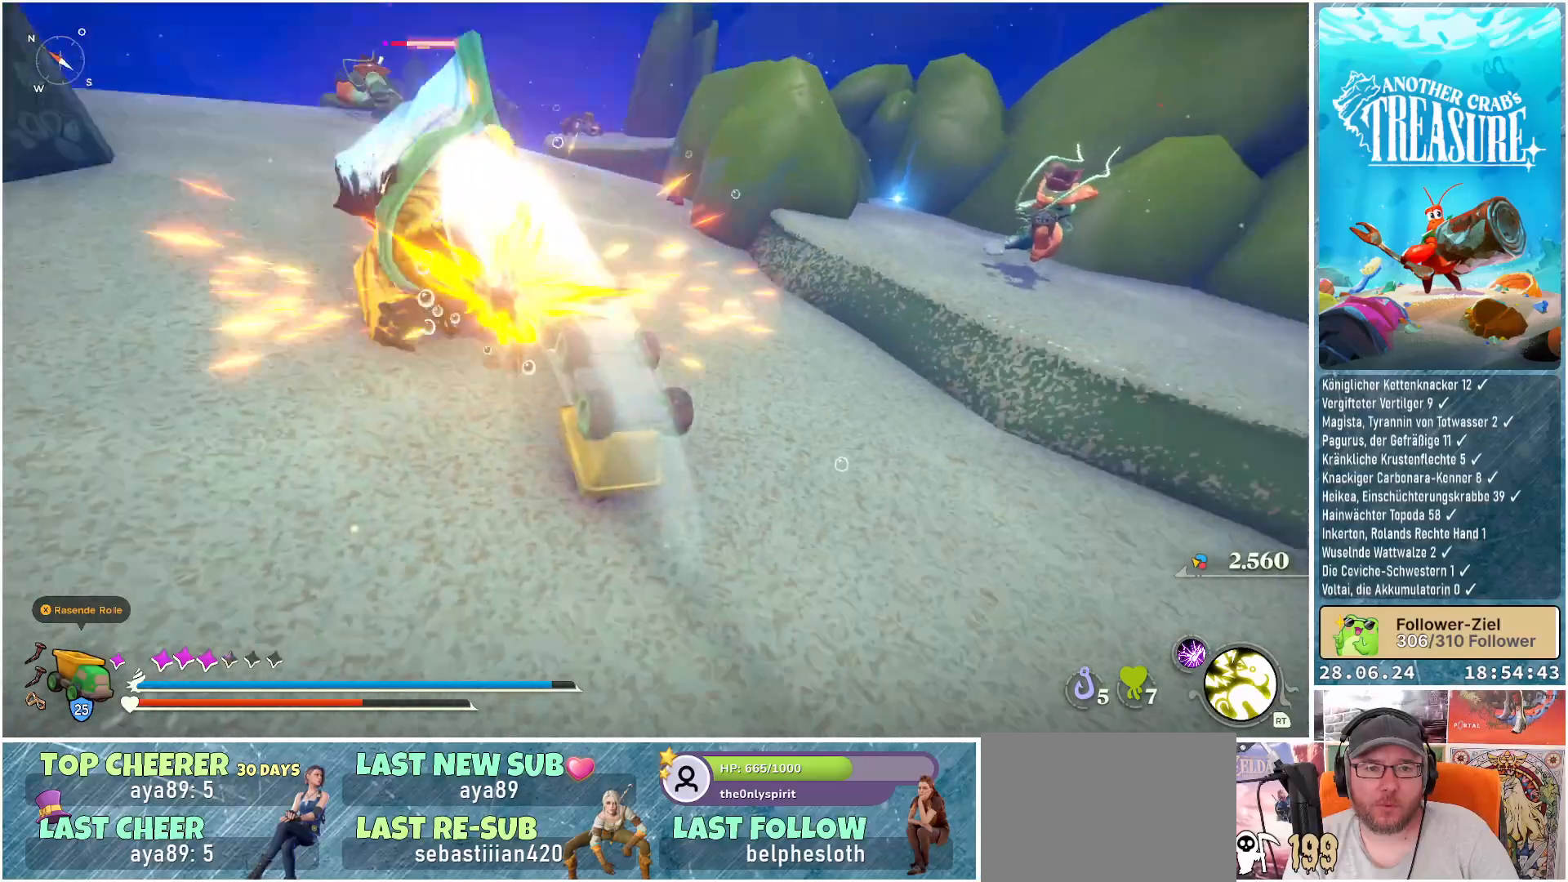
{"buttons": [], "left_stick": "up-left", "right_stick": "center", "events": [[417, "B", "down"], [500, "B", "up"]]}
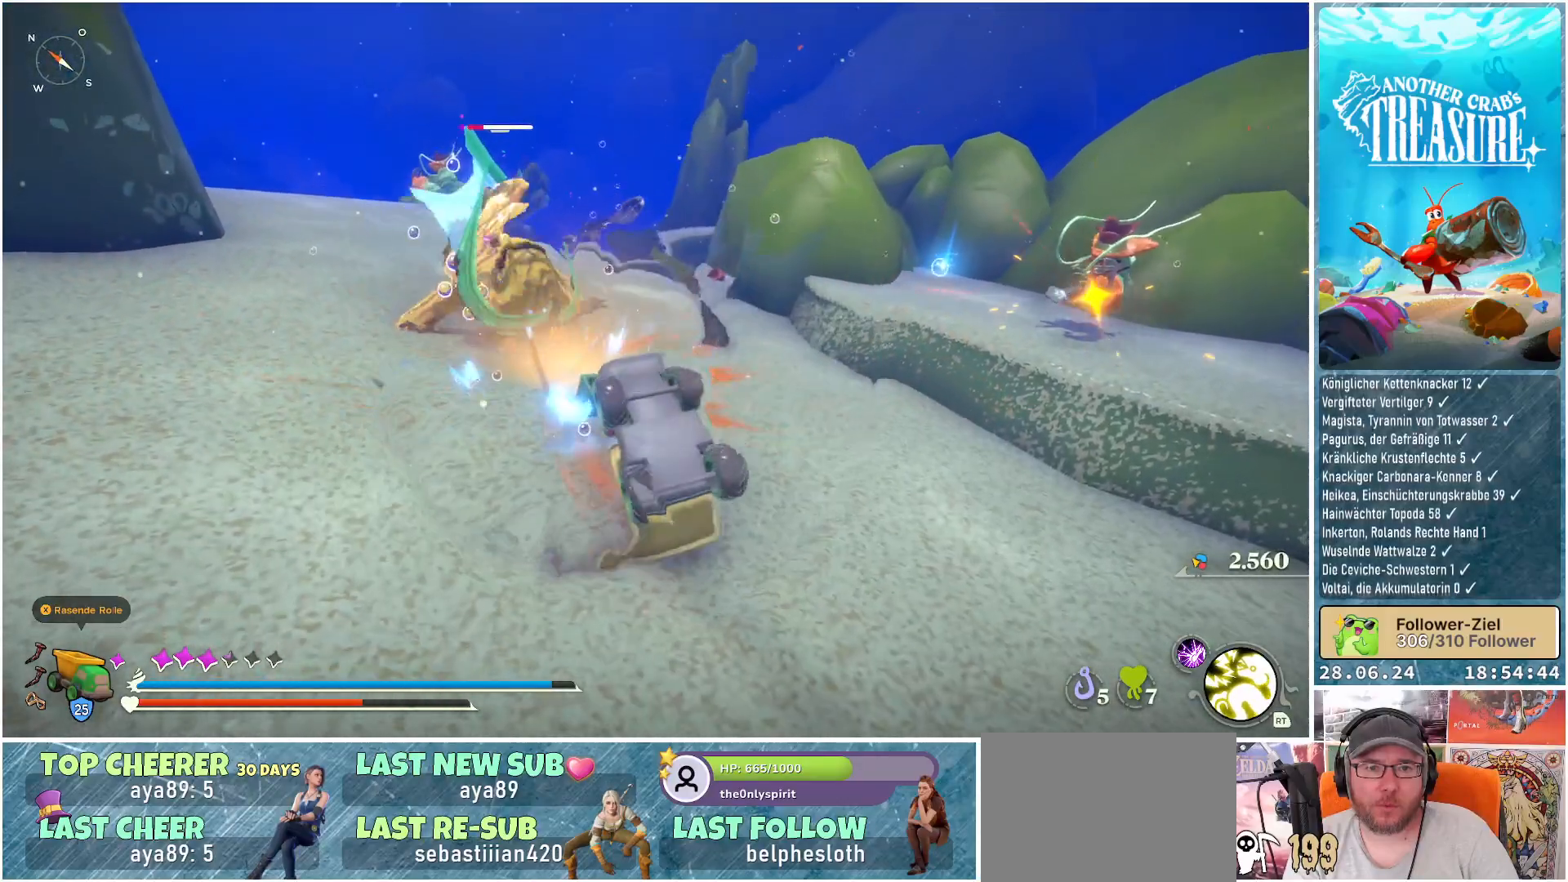
{"buttons": [], "left_stick": "up-left", "right_stick": "center", "events": []}
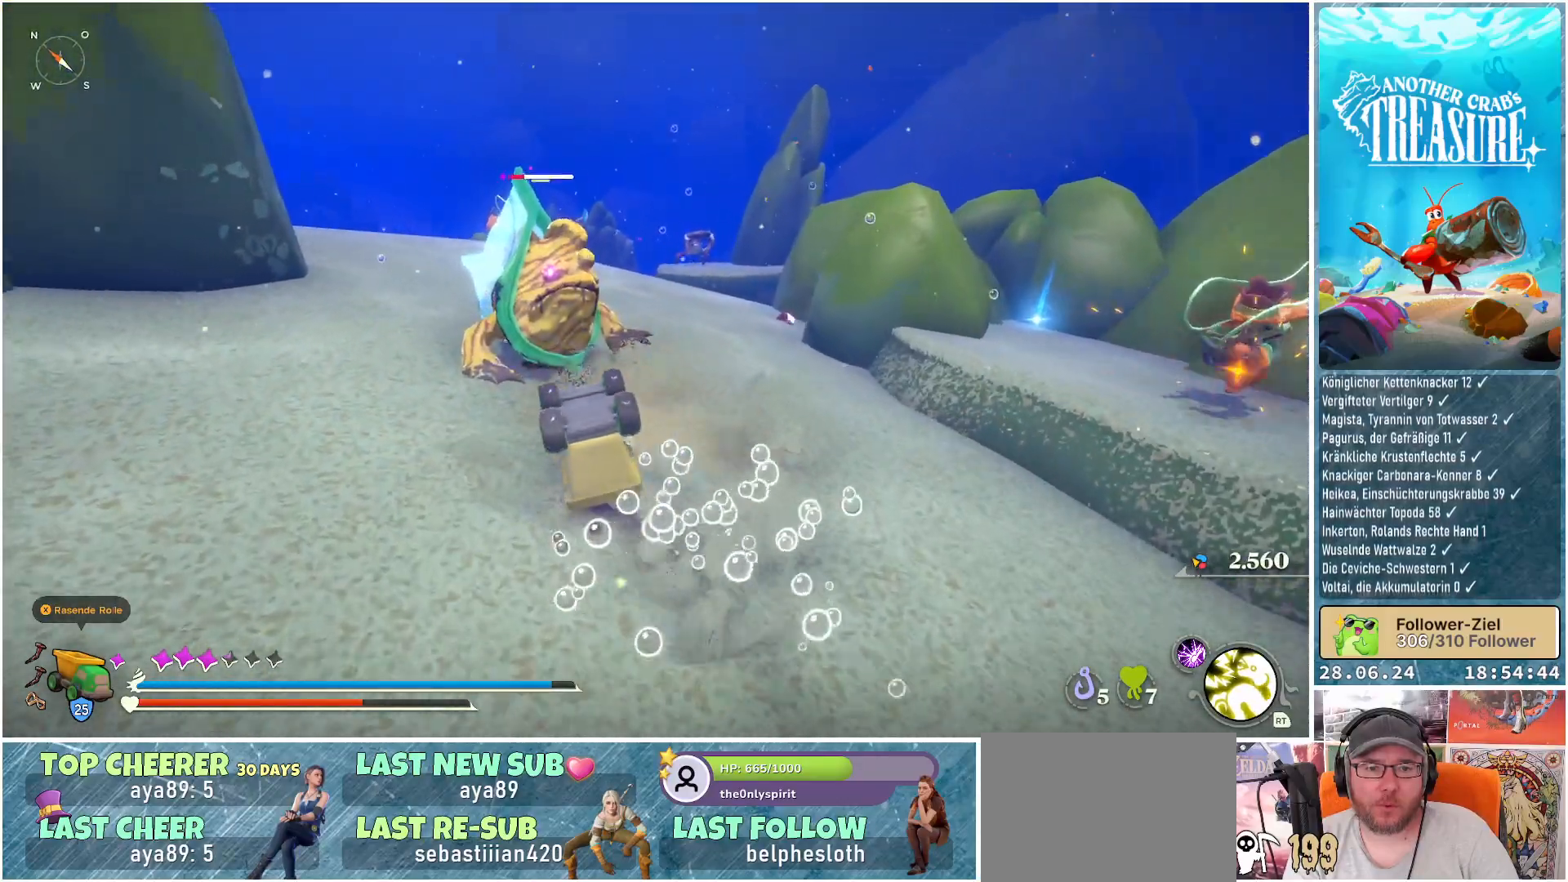
{"buttons": ["B"], "left_stick": "up-left", "right_stick": "center", "events": [[250, "B", "down"]]}
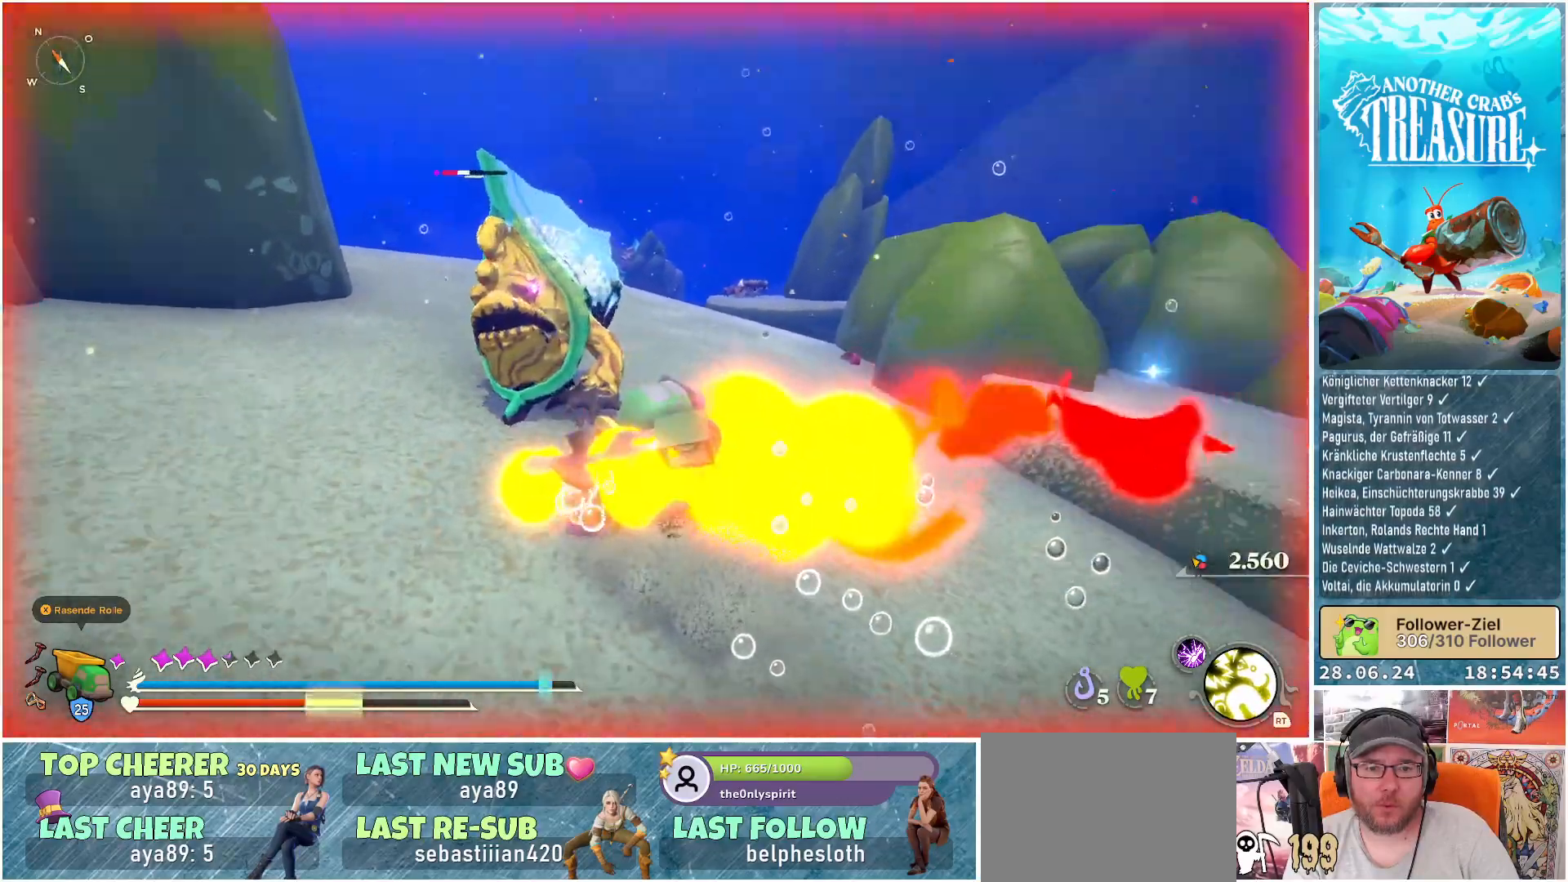
{"buttons": ["B"], "left_stick": "down", "right_stick": "center", "events": [[133, "left_stick", "left"], [317, "left_stick", "down-left"], [450, "left_stick", "down"]]}
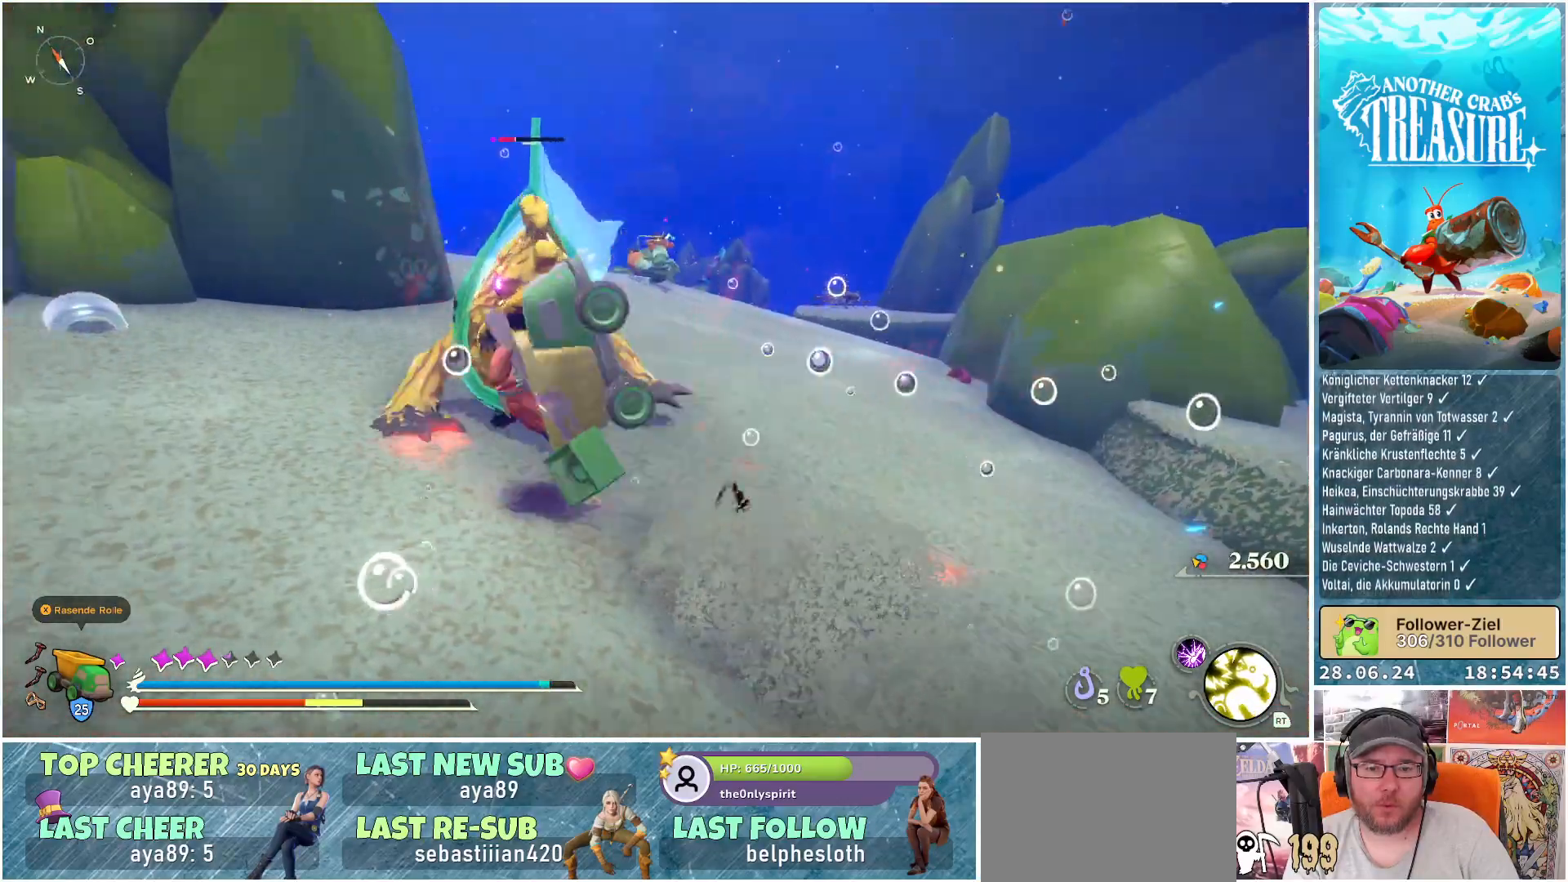
{"buttons": ["B"], "left_stick": "down-right", "right_stick": "center", "events": [[83, "left_stick", "down-right"]]}
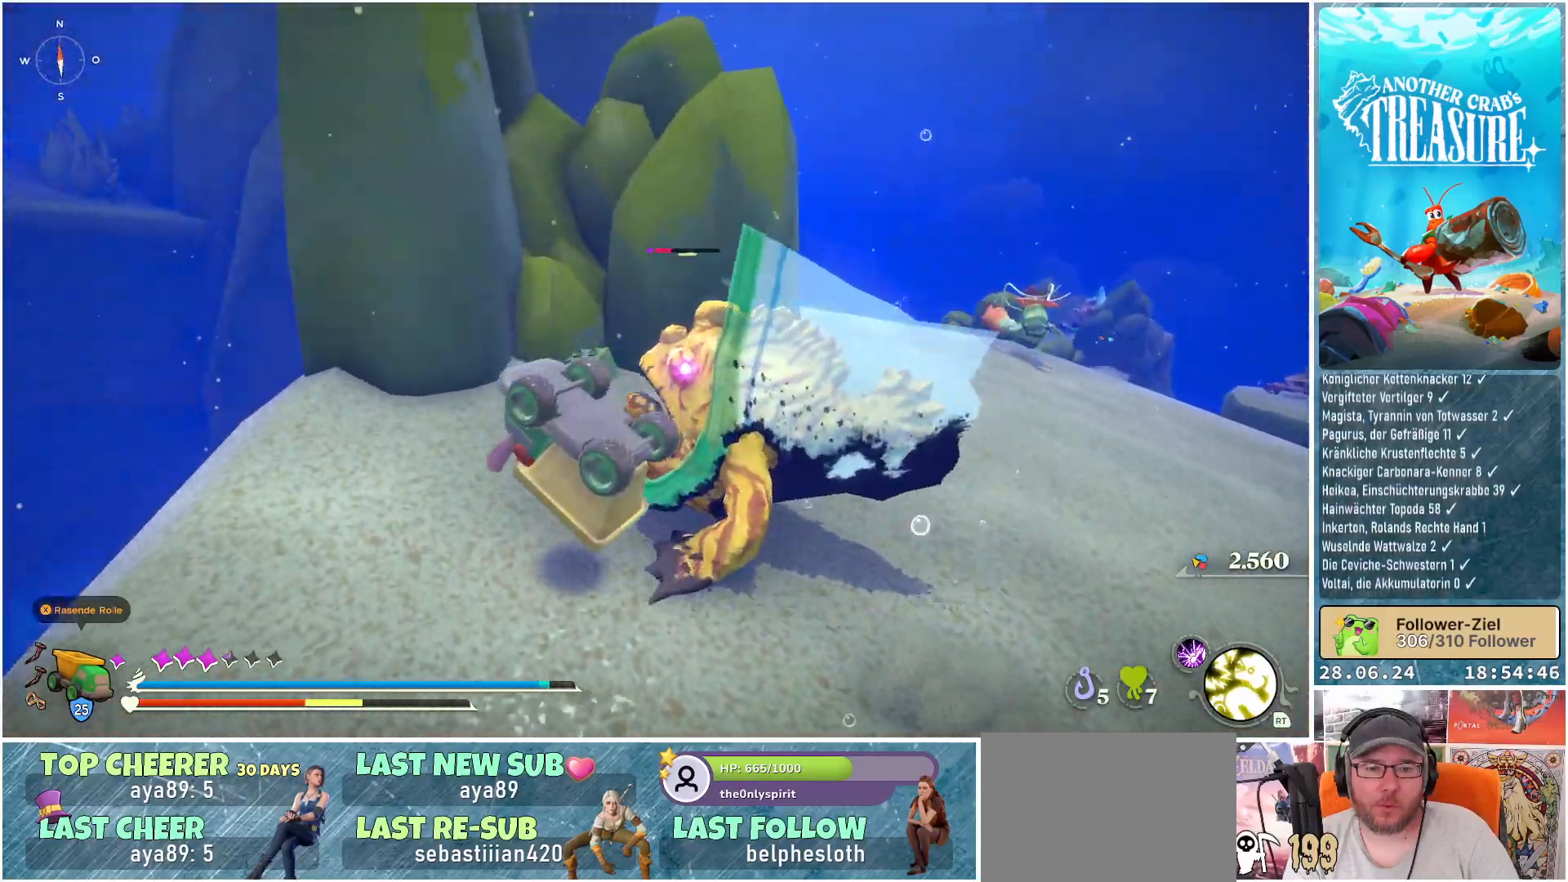
{"buttons": [], "left_stick": "down-right", "right_stick": "center", "events": [[50, "B", "up"], [183, "B", "down"], [300, "B", "up"]]}
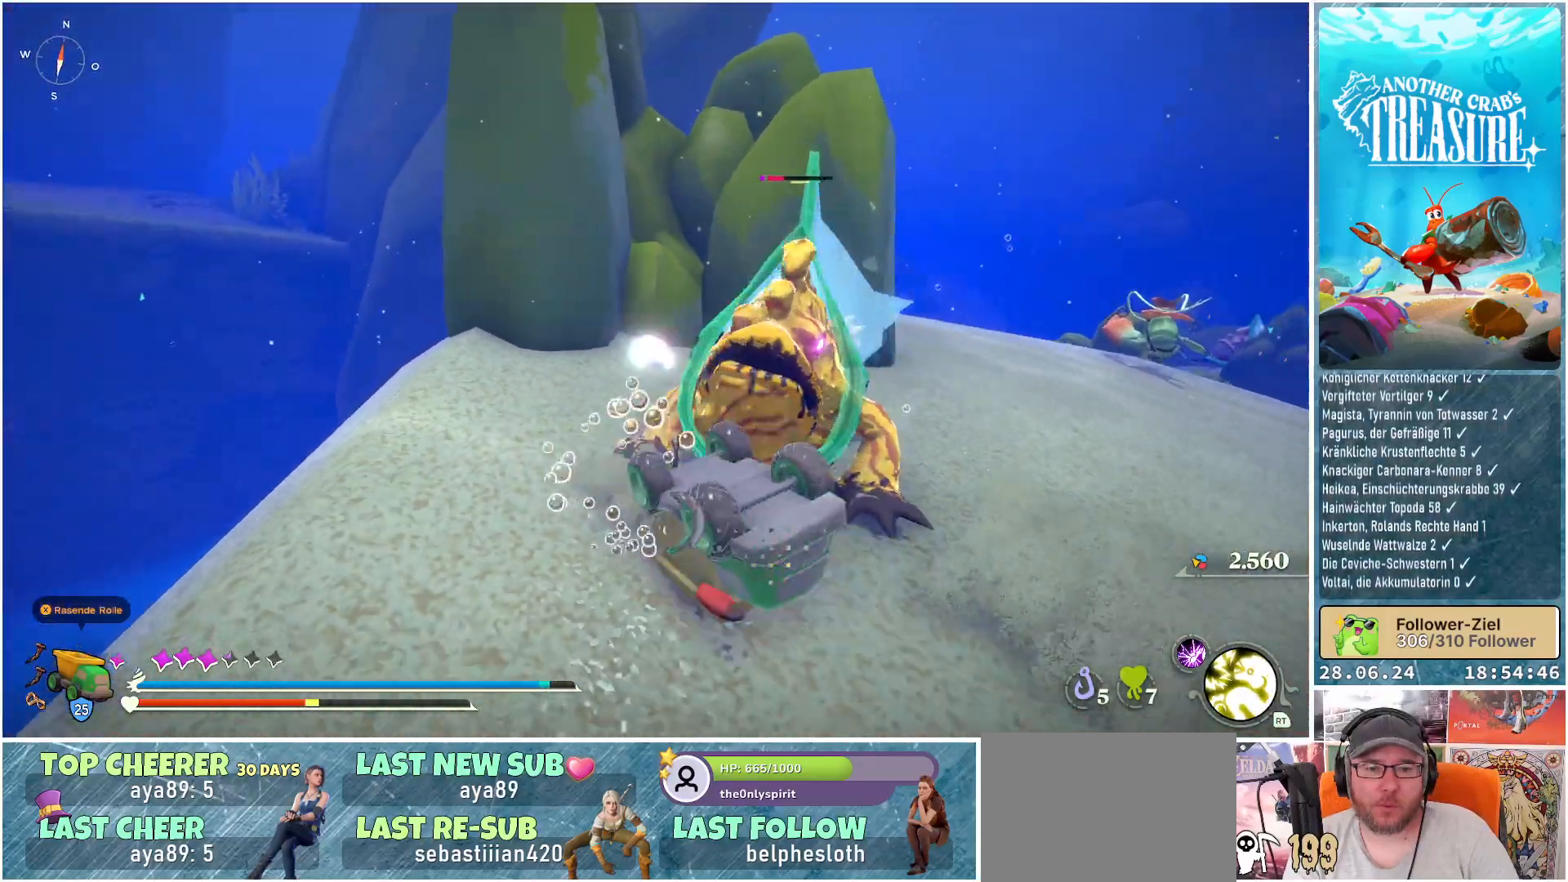
{"buttons": ["B"], "left_stick": "down-right", "right_stick": "center", "events": [[500, "B", "down"]]}
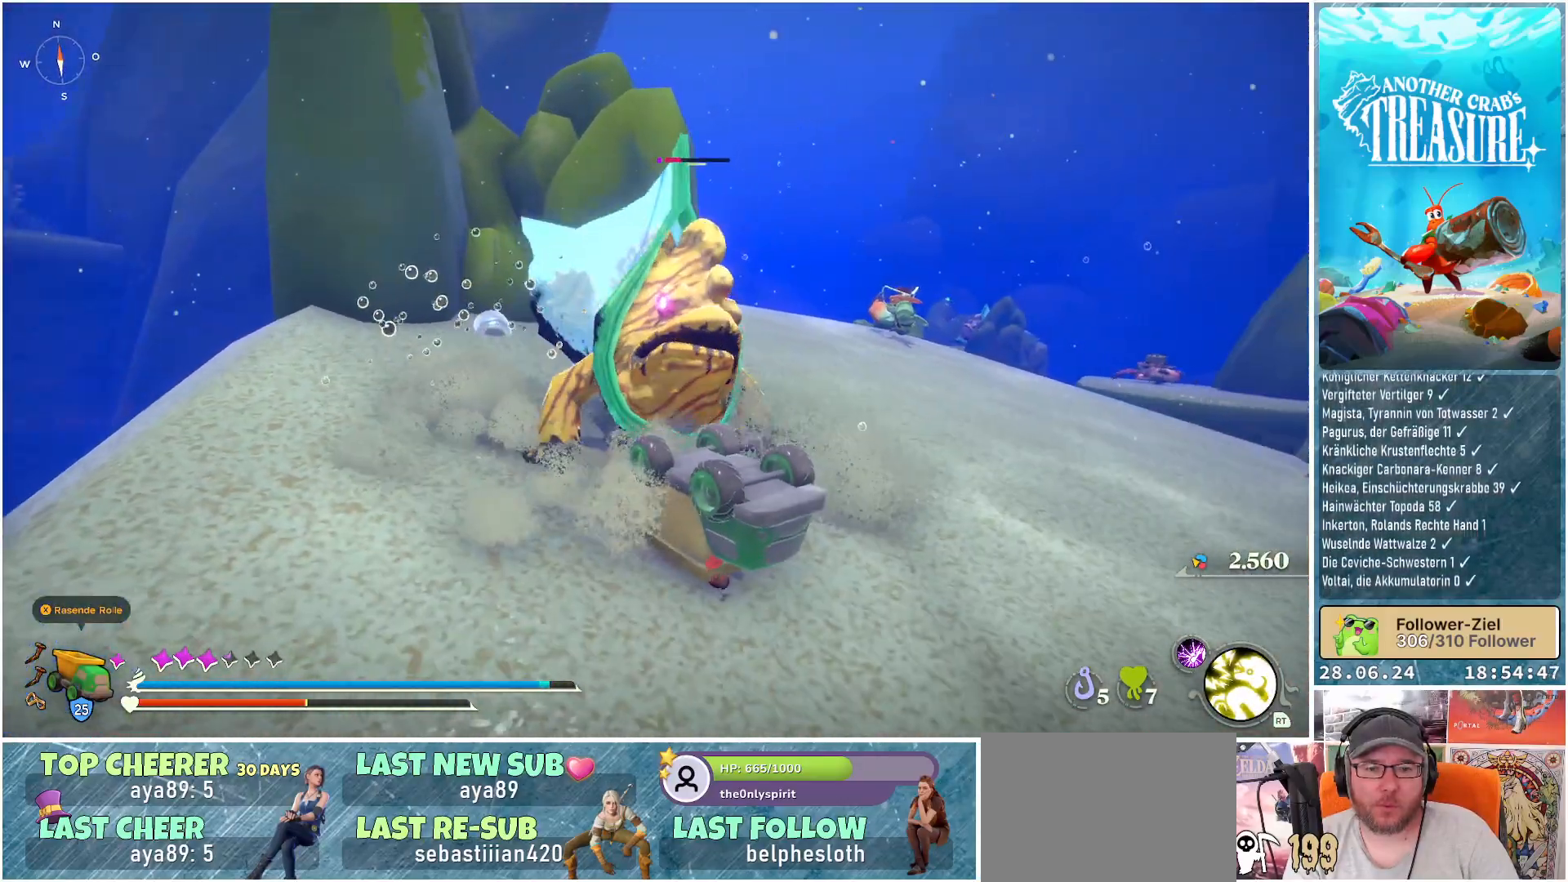
{"buttons": ["B"], "left_stick": "up-left", "right_stick": "center", "events": [[100, "left_stick", "up-right"], [150, "left_stick", "up"], [333, "left_stick", "up-left"]]}
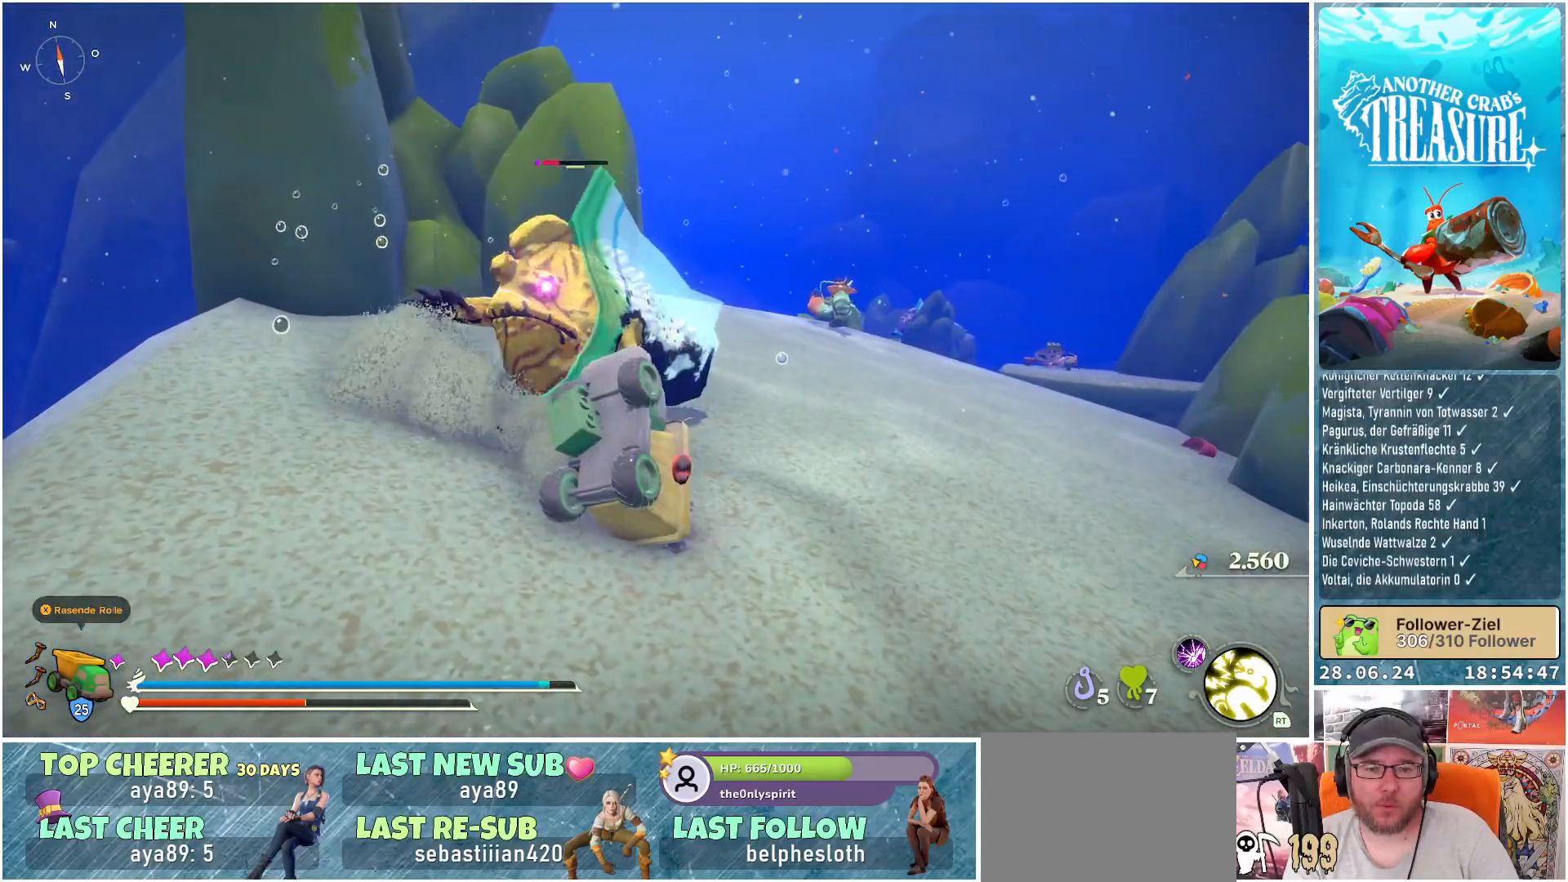
{"buttons": ["B", "R1"], "left_stick": "up-left", "right_stick": "center", "events": [[283, "R1", "down"]]}
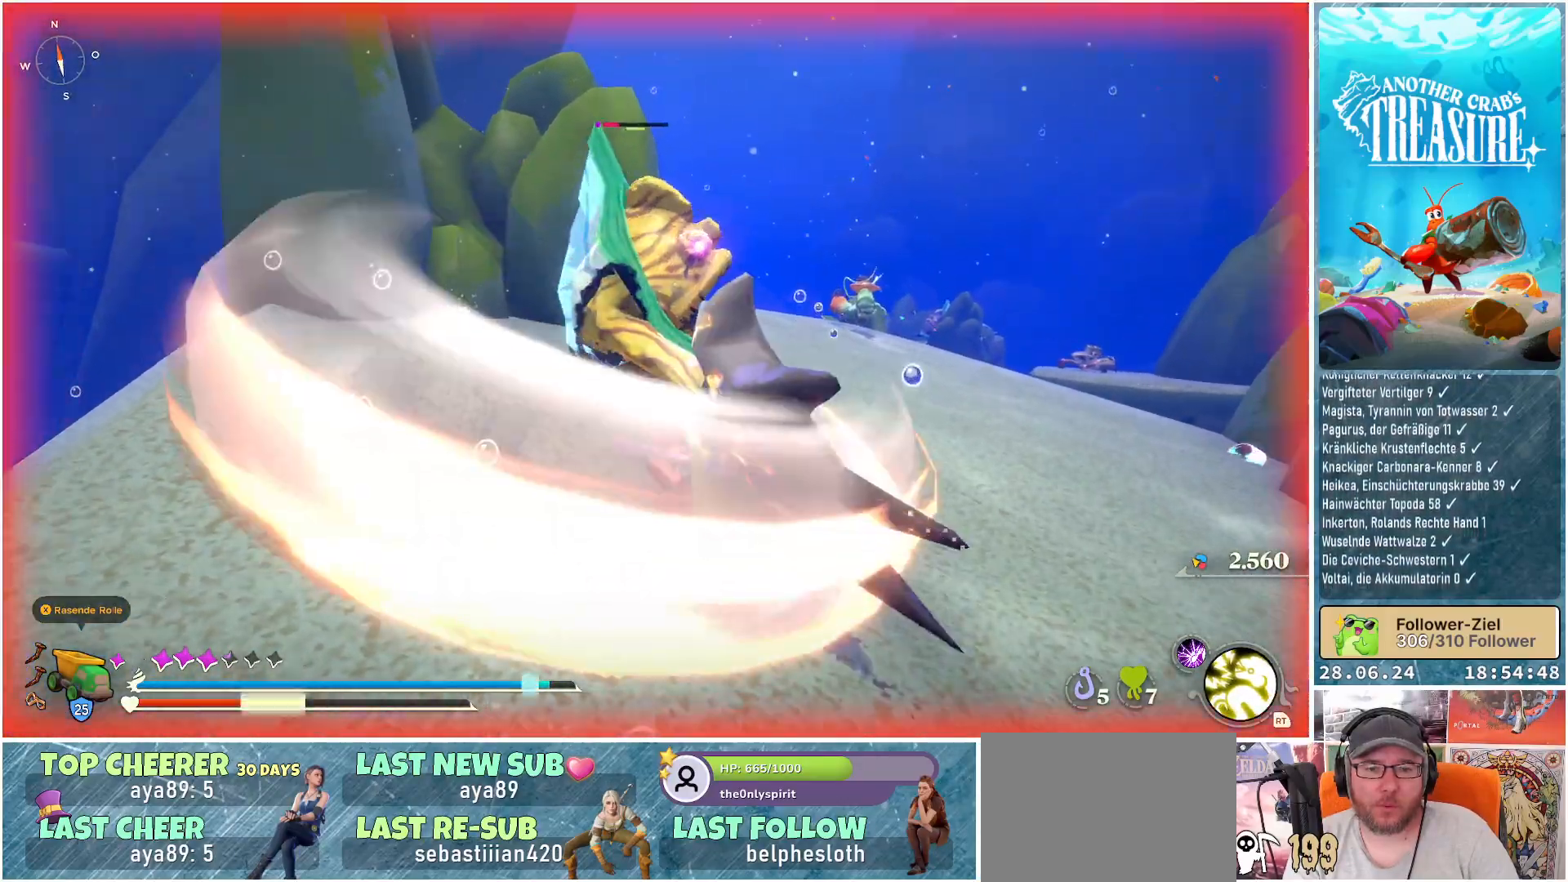
{"buttons": ["B"], "left_stick": "up", "right_stick": "center", "events": [[50, "R1", "up"], [500, "left_stick", "up"]]}
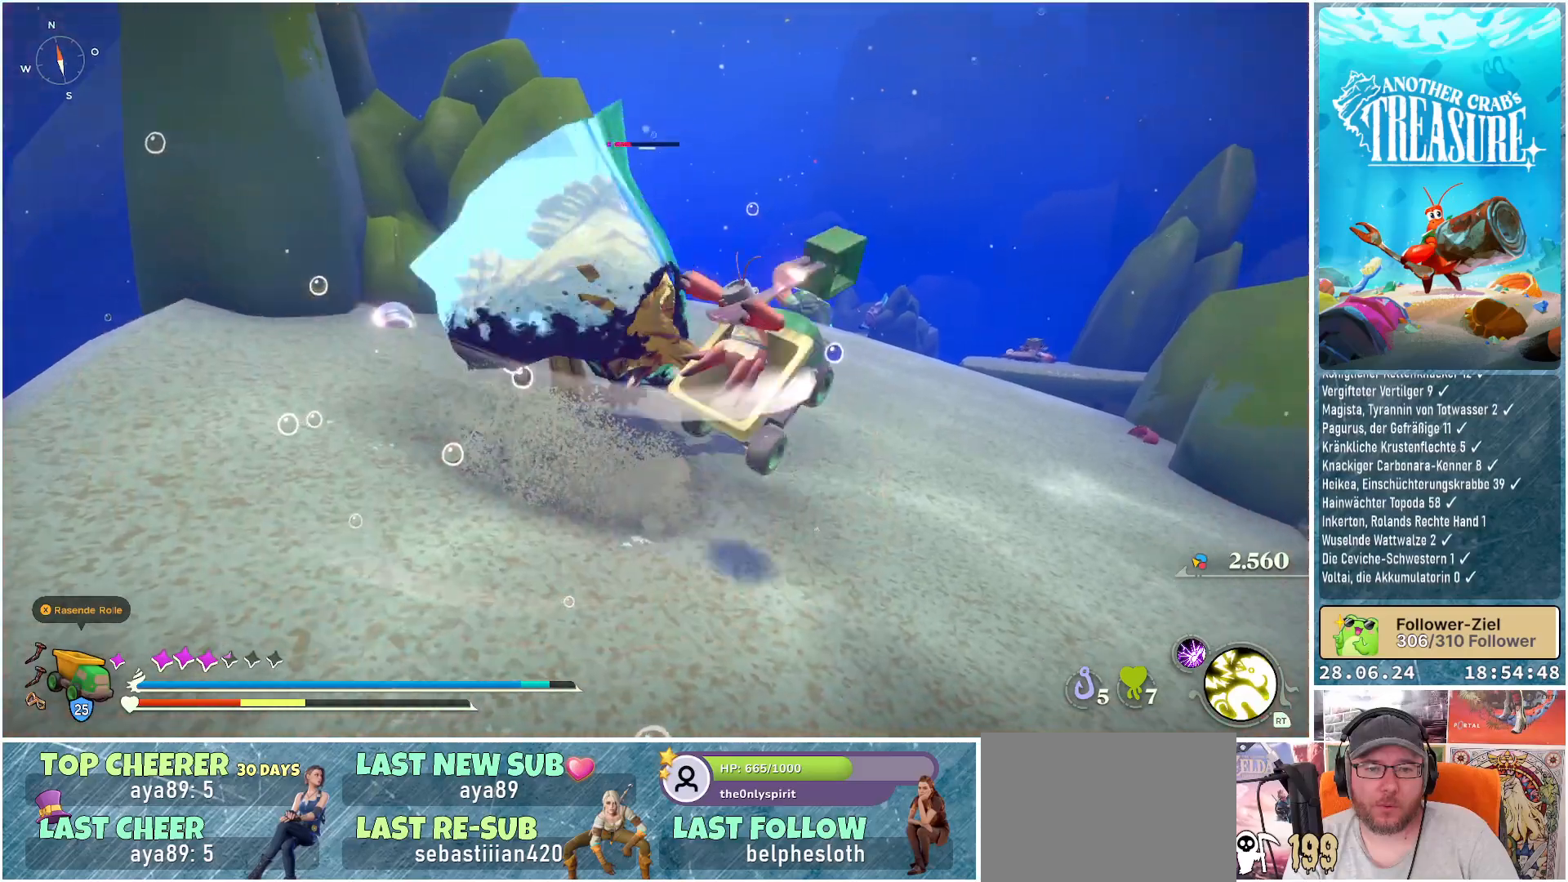
{"buttons": [], "left_stick": "right", "right_stick": "center", "events": [[33, "B", "up"], [183, "left_stick", "right"]]}
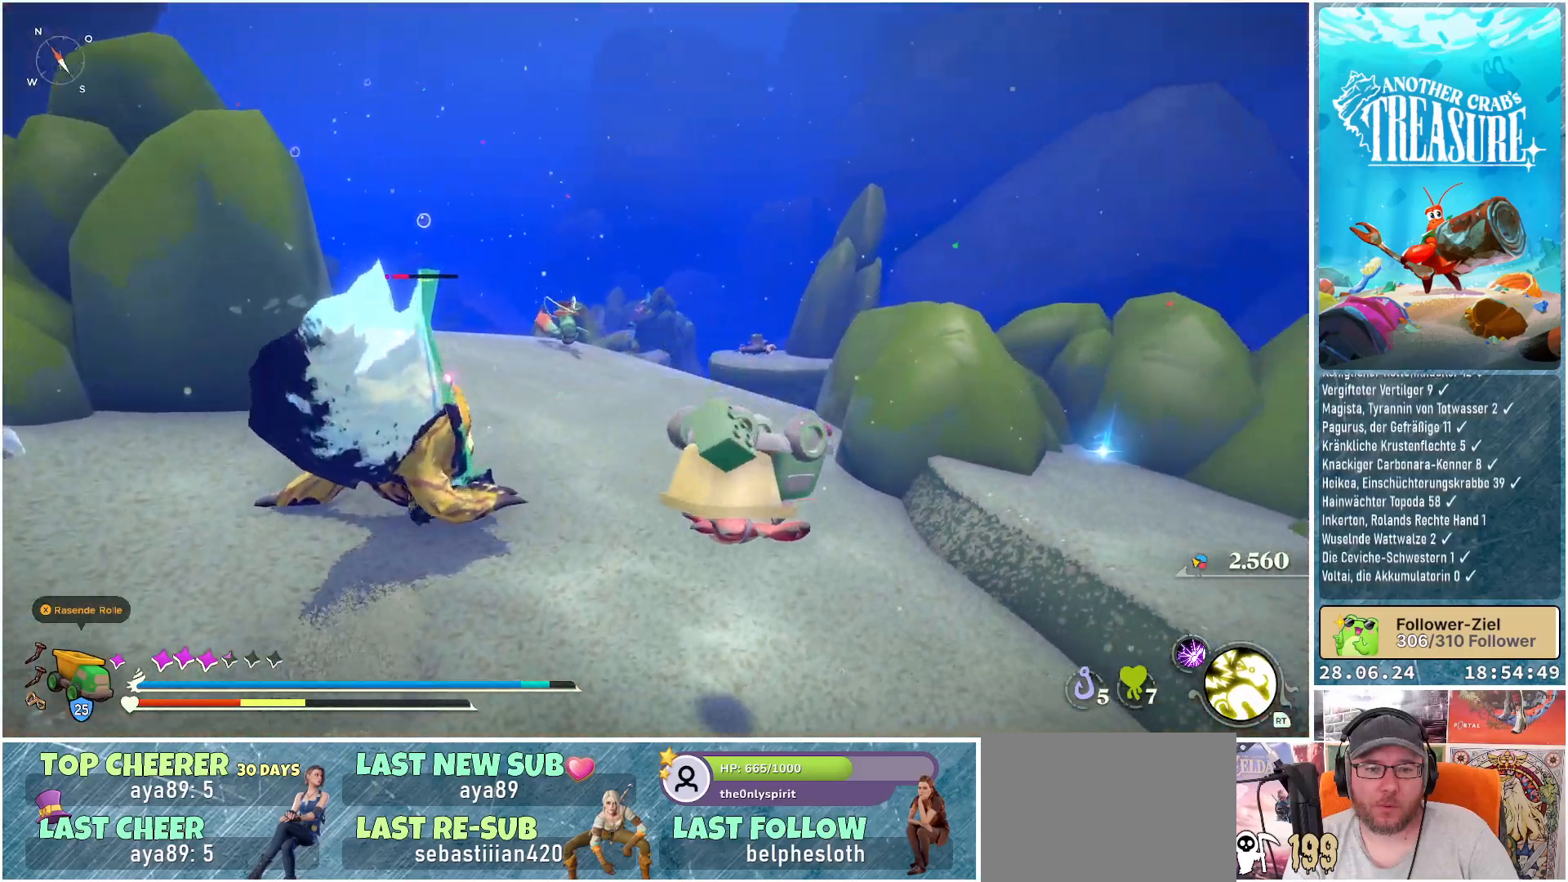
{"buttons": ["B"], "left_stick": "down", "right_stick": "center", "events": [[67, "right_stick", "left"], [117, "left_stick", "down-right"], [267, "right_stick", "center"], [317, "left_stick", "down"], [450, "B", "down"]]}
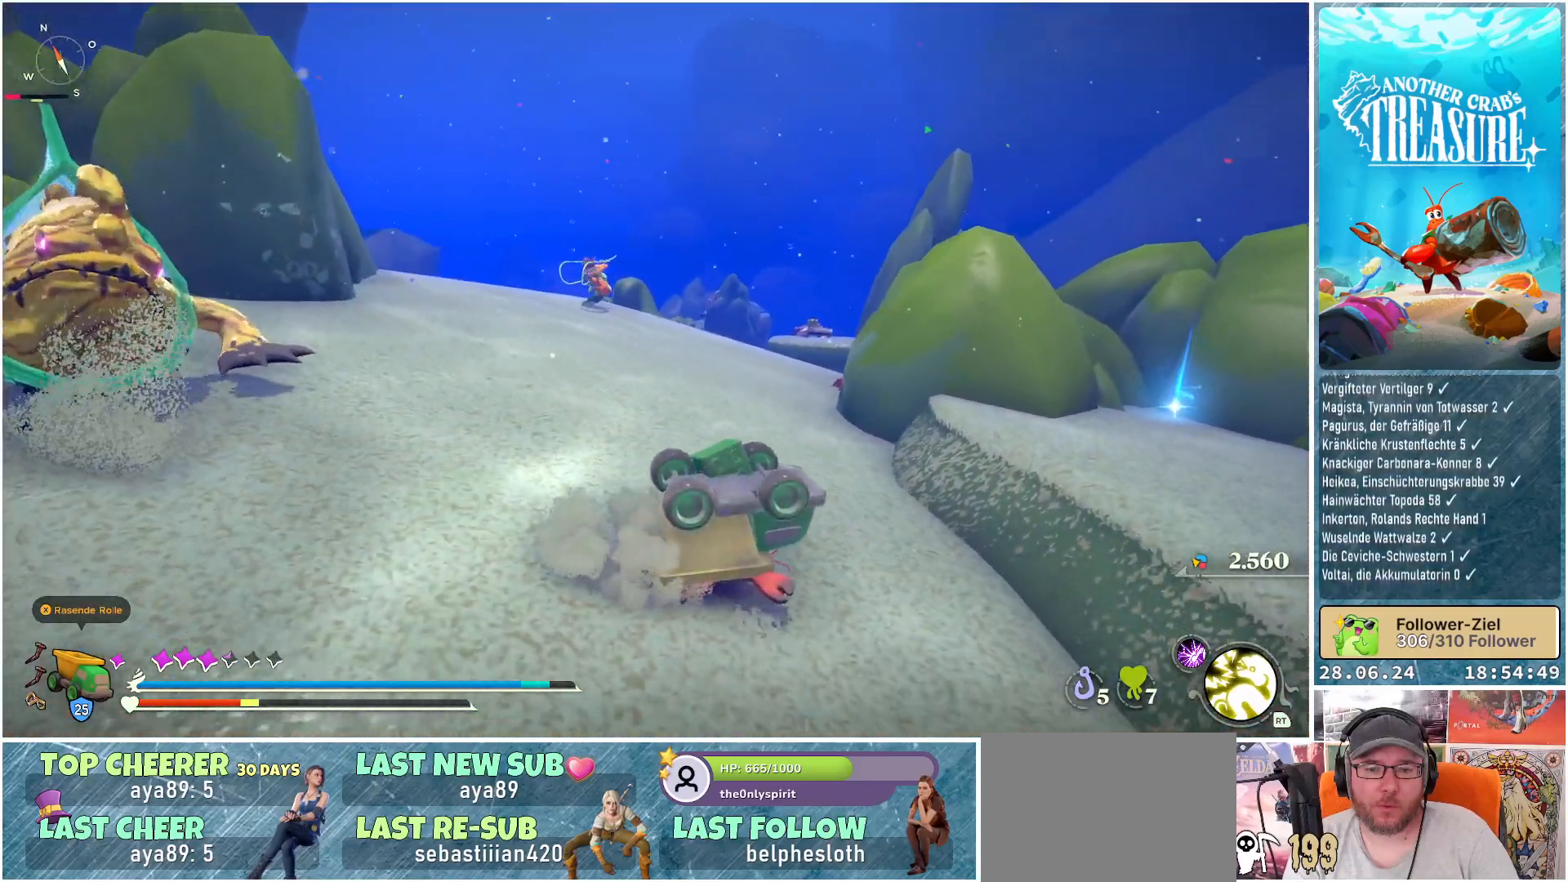
{"buttons": [], "left_stick": "down", "right_stick": "center", "events": [[50, "B", "up"]]}